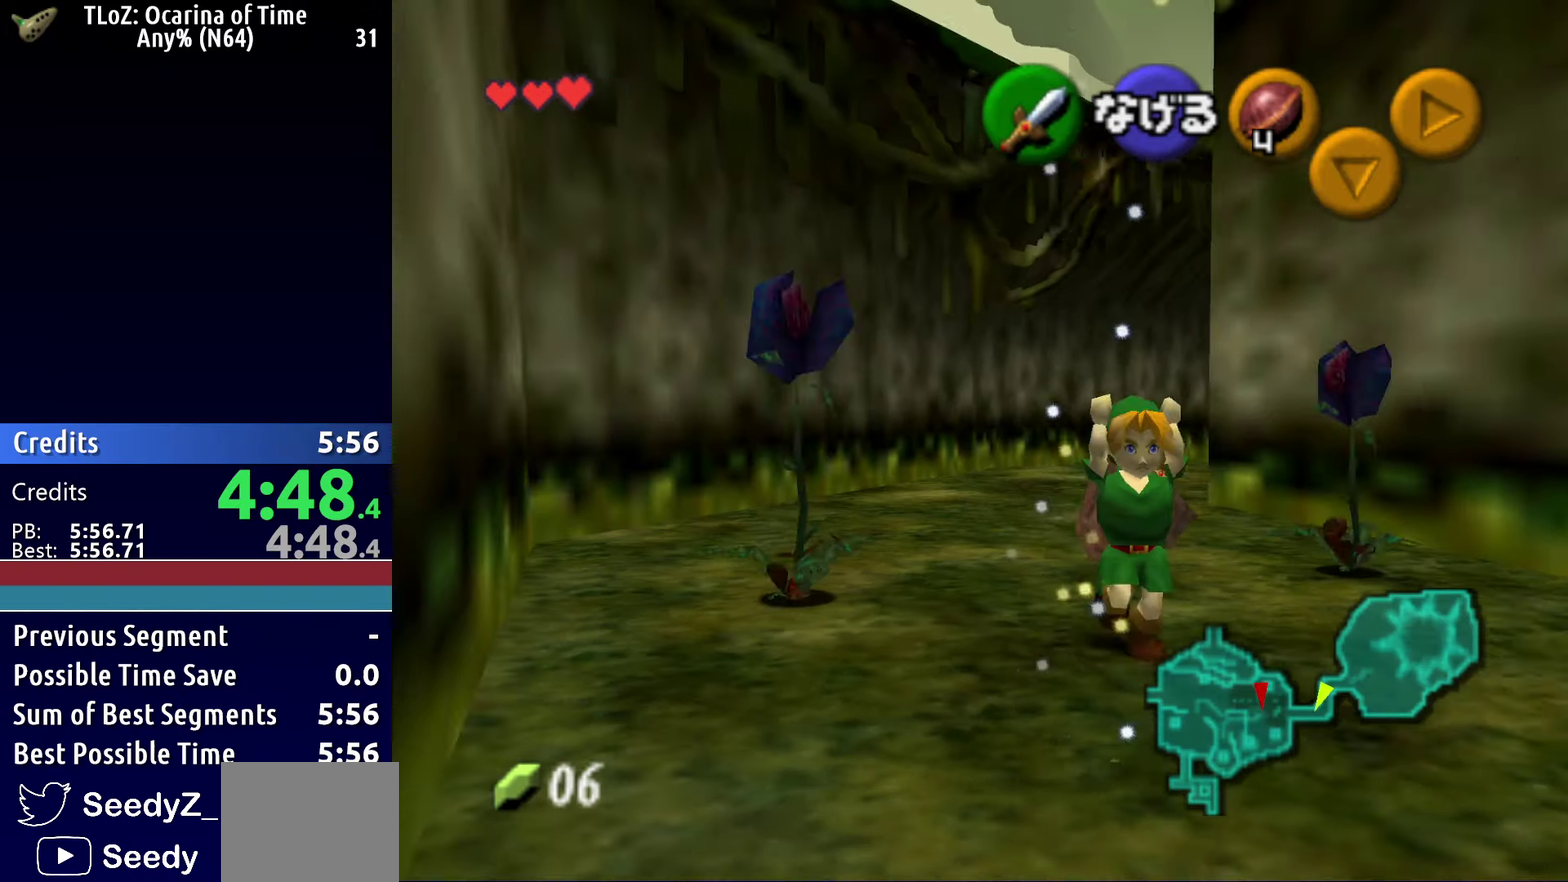
Gameplay with a controller (Xbox layout); each line is a JSON object with the inputs held at the frame after it. "events" lists button and stick changes between this image and that frame as [ms after this image, input, new state], when the widget could be followed in between.
{"buttons": [], "left_stick": "down-left", "right_stick": "center"}
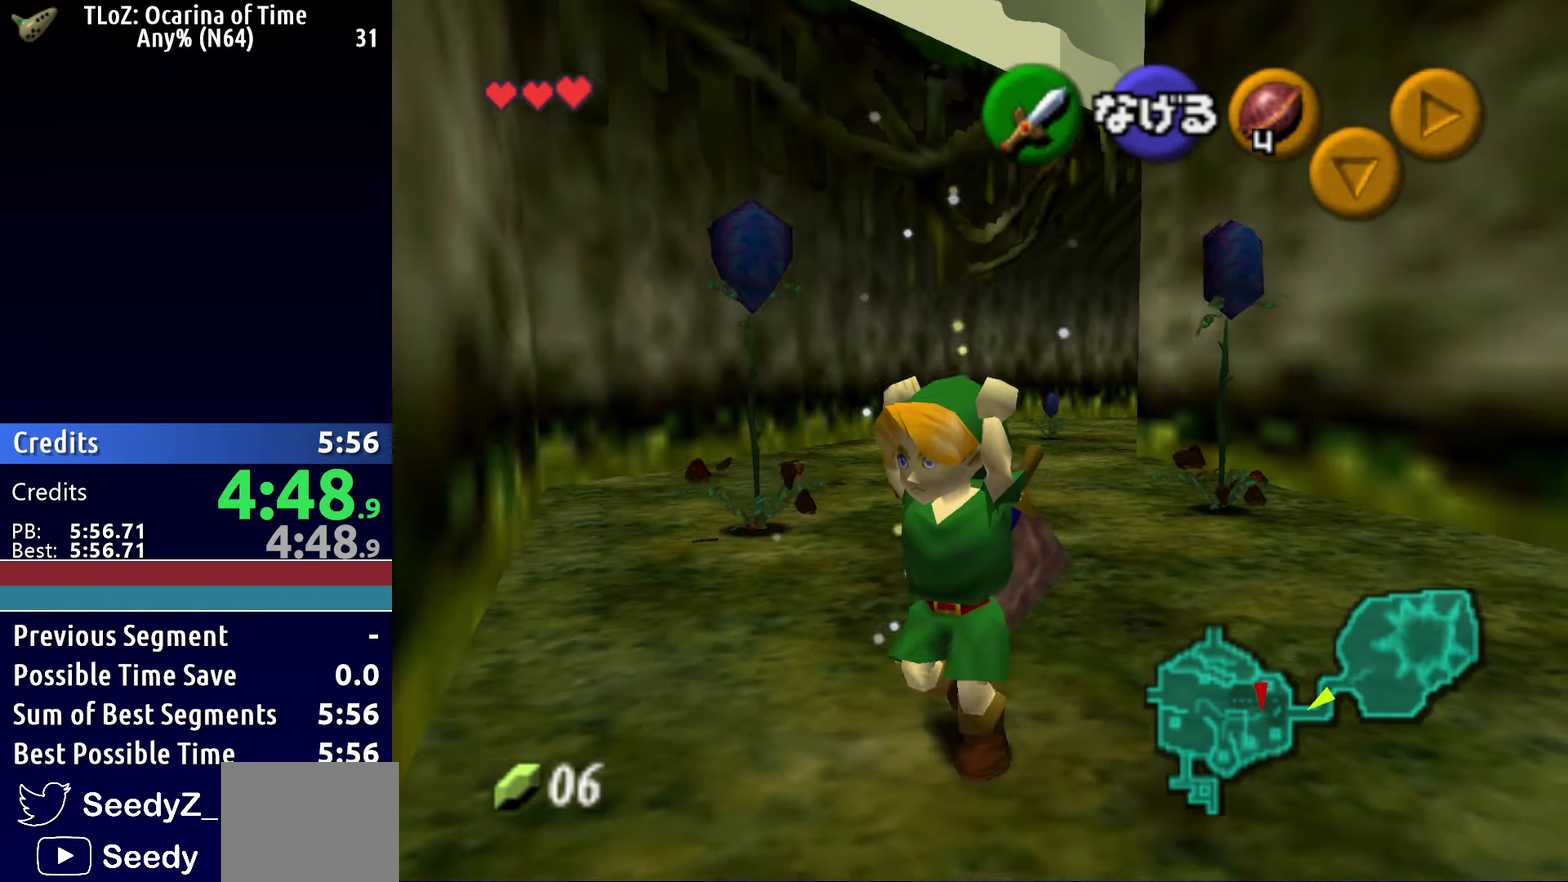
{"buttons": [], "left_stick": "down-right", "right_stick": "center", "events": [[200, "left_stick", "down"], [500, "left_stick", "down-right"]]}
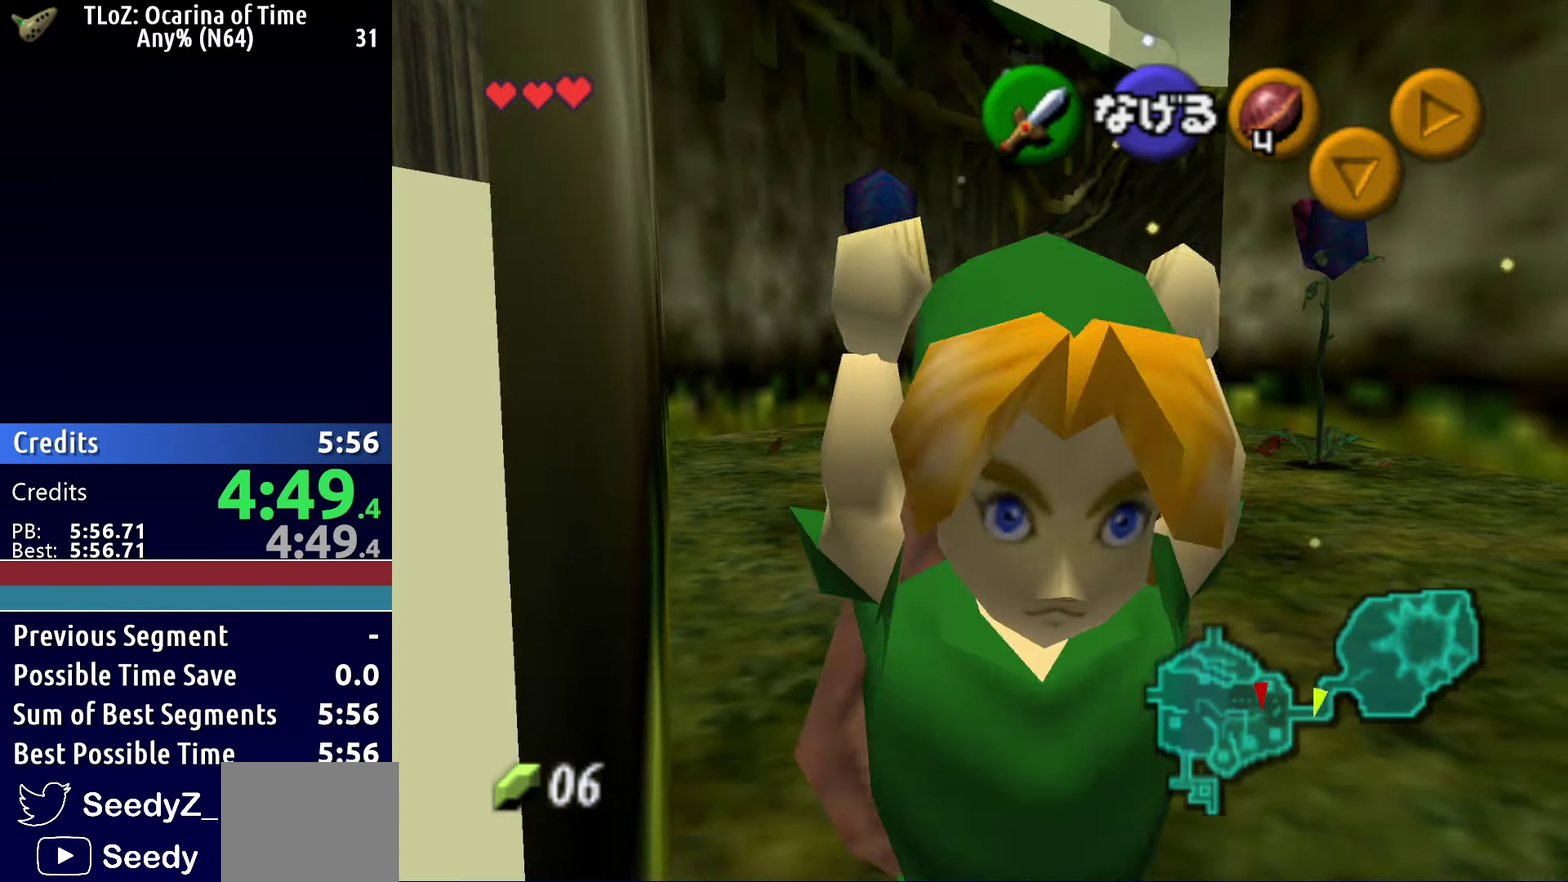
{"buttons": [], "left_stick": "right", "right_stick": "center", "events": [[317, "left_stick", "right"]]}
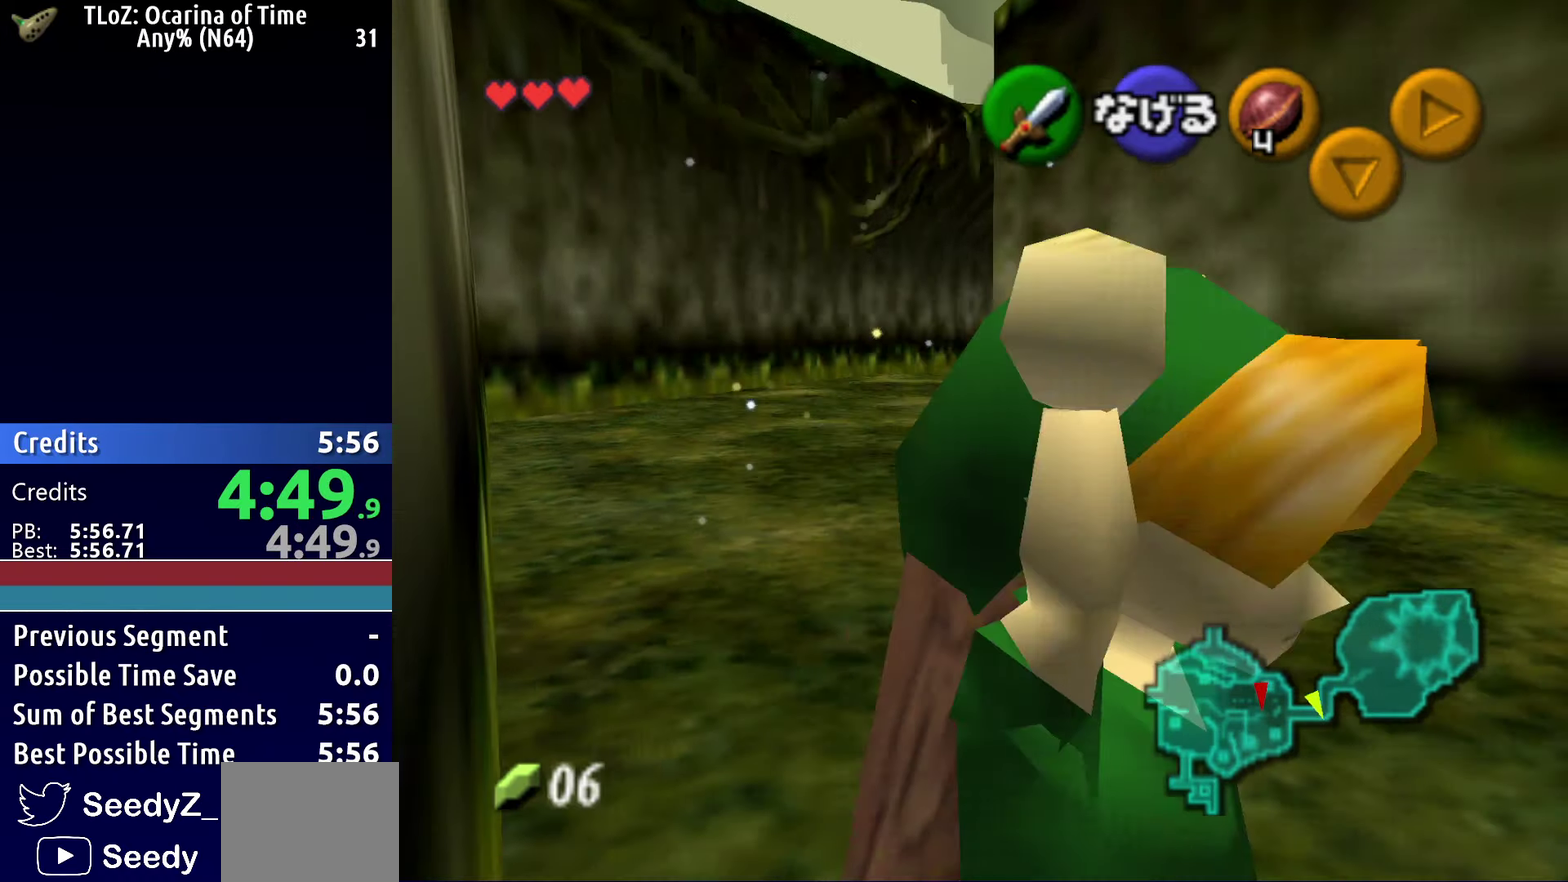
{"buttons": [], "left_stick": "up-right", "right_stick": "center", "events": [[383, "left_stick", "up-right"]]}
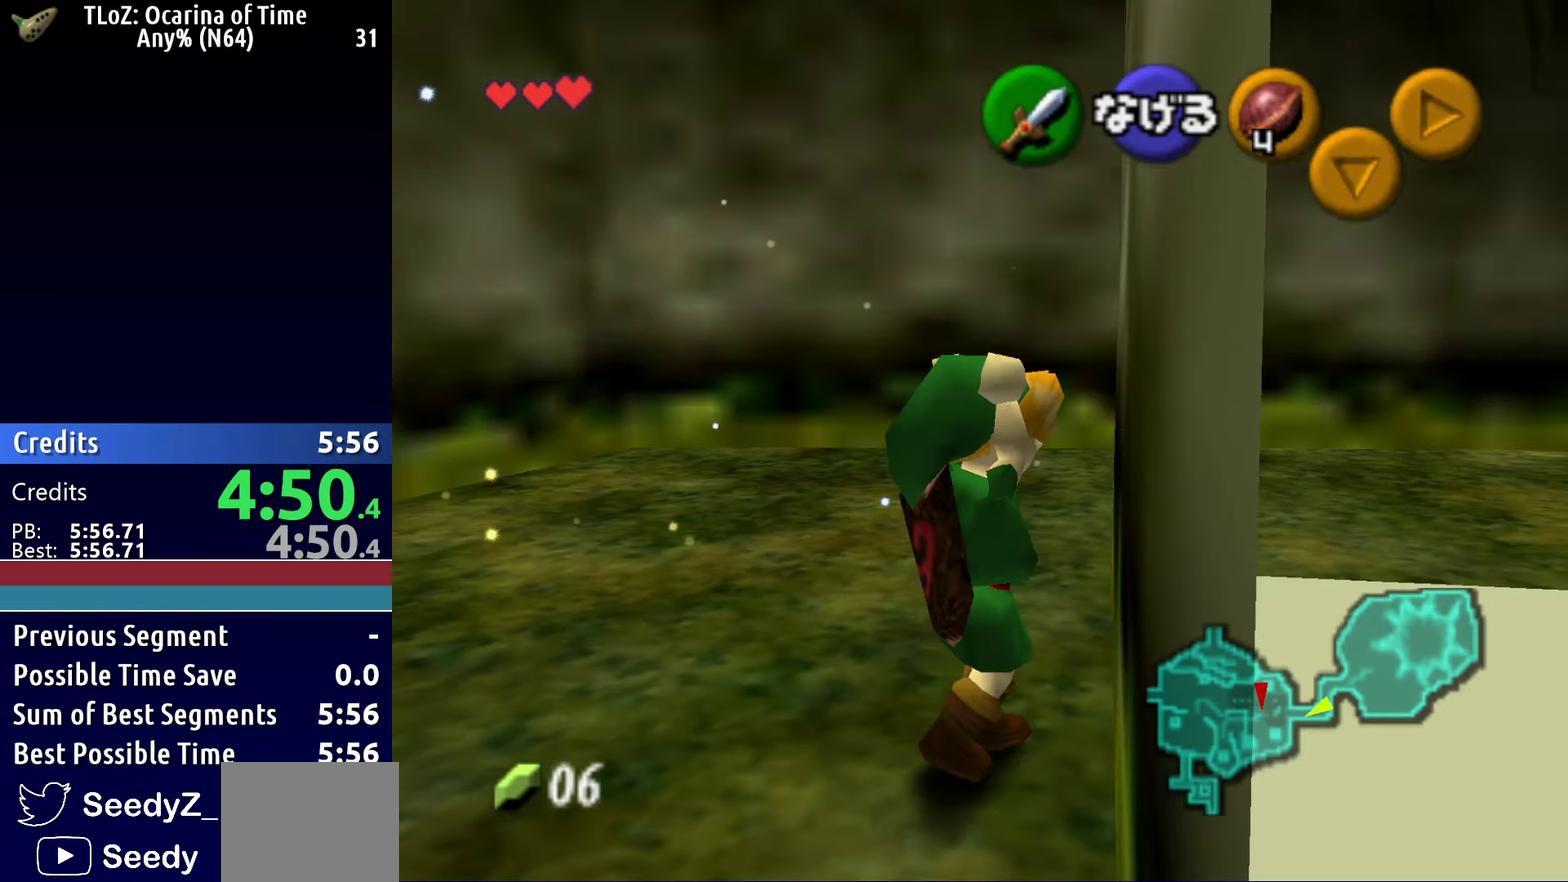
{"buttons": [], "left_stick": "up", "right_stick": "center", "events": [[33, "left_stick", "up"]]}
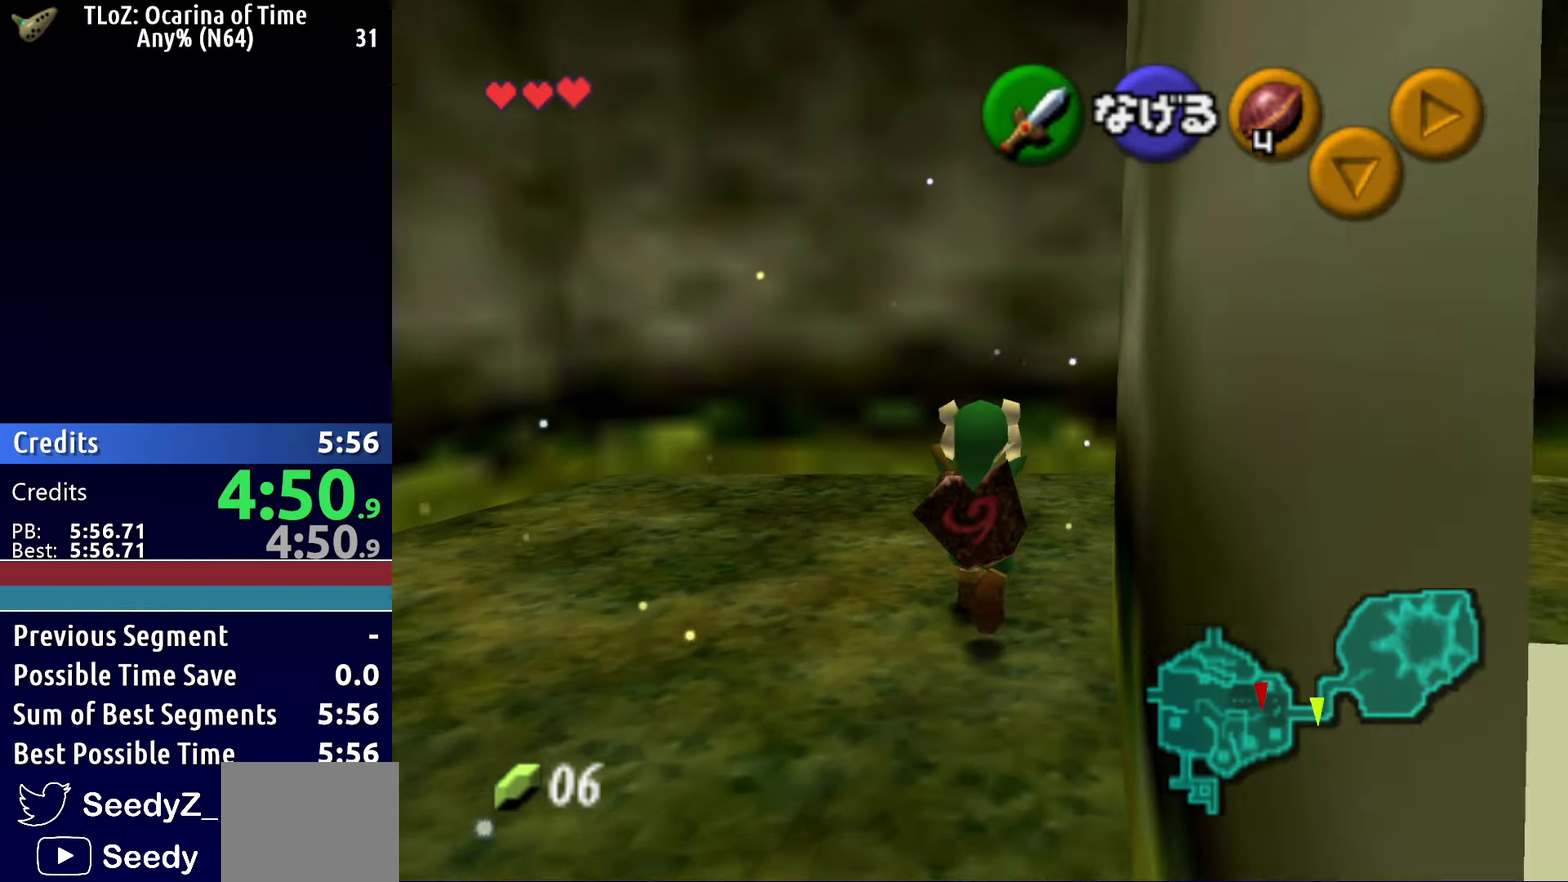
{"buttons": [], "left_stick": "left", "right_stick": "center", "events": [[17, "left_stick", "up-left"], [150, "left_stick", "left"]]}
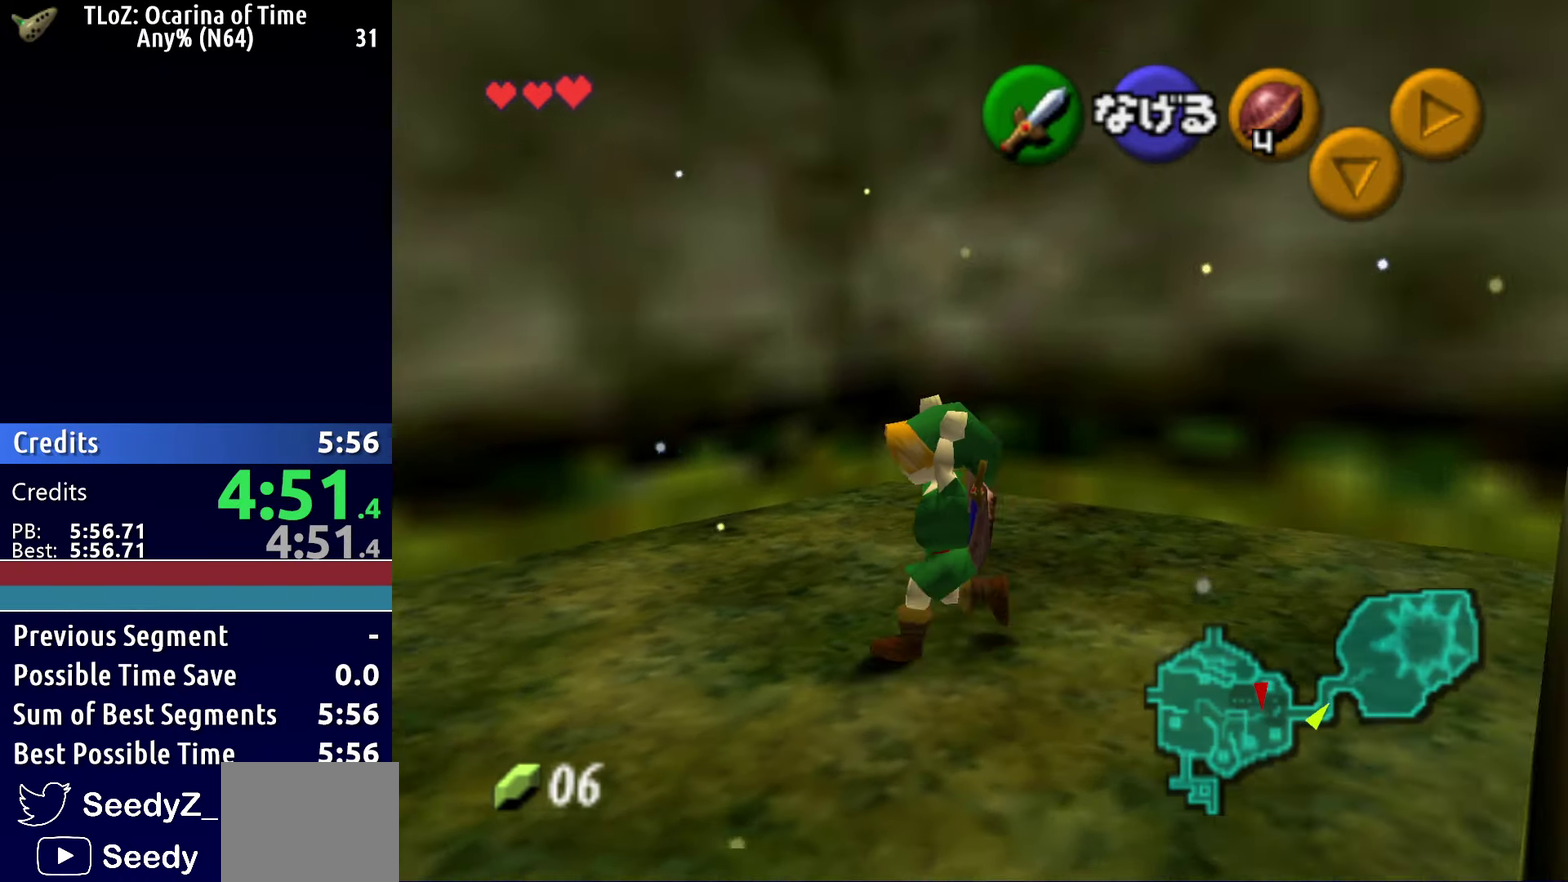
{"buttons": [], "left_stick": "left", "right_stick": "center", "events": []}
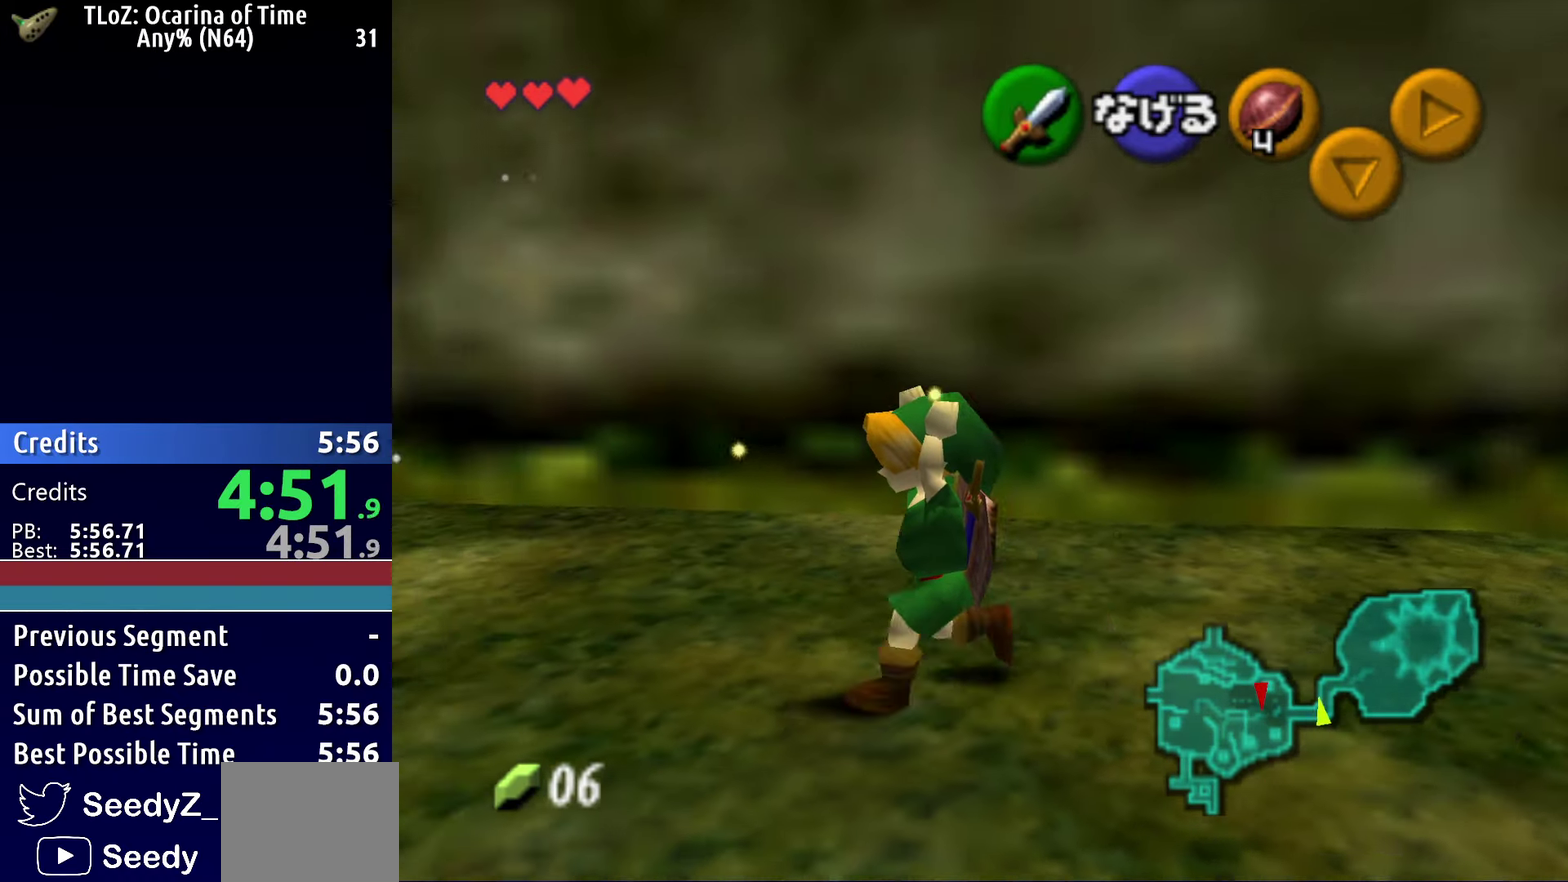
{"buttons": [], "left_stick": "down-left", "right_stick": "center", "events": [[267, "left_stick", "down-left"]]}
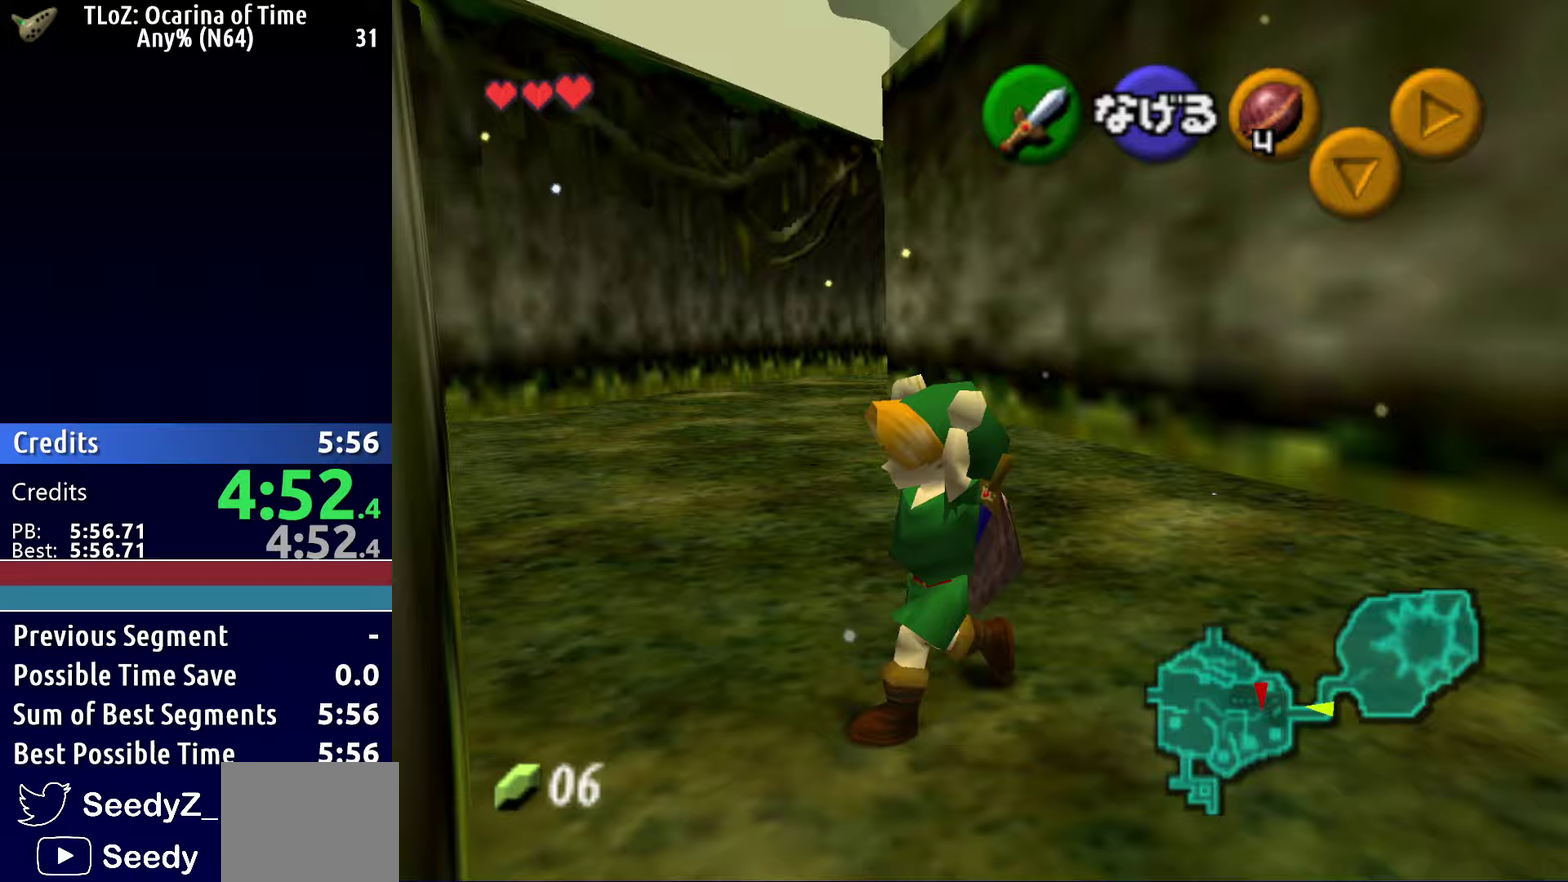
{"buttons": [], "left_stick": "center", "right_stick": "center", "events": [[233, "left_stick", "center"]]}
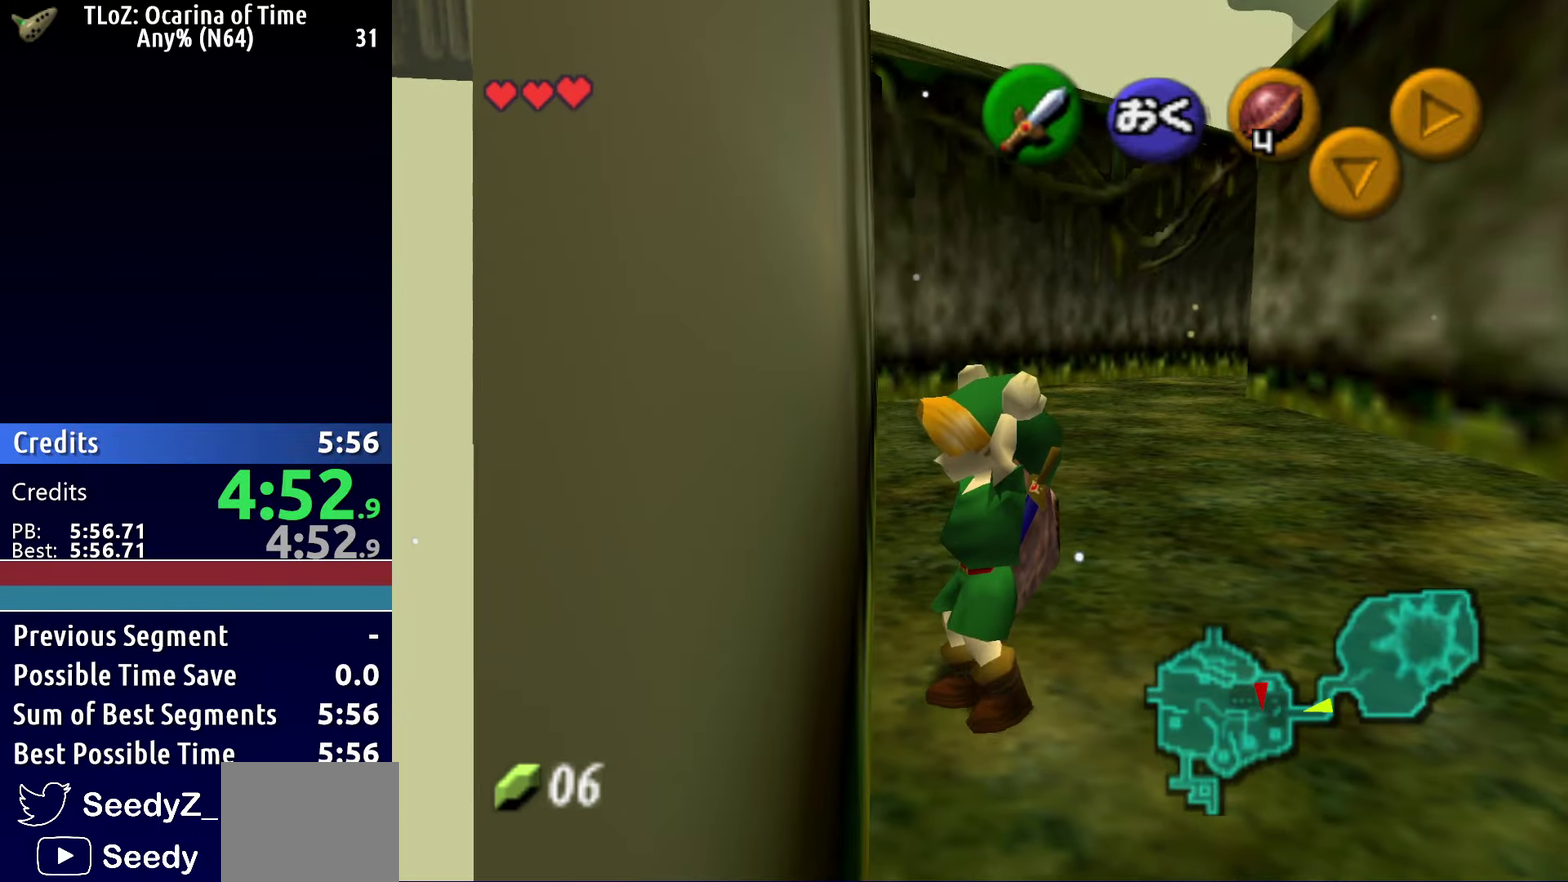
{"buttons": [], "left_stick": "left", "right_stick": "center", "events": [[17, "left_stick", "up"], [283, "left_stick", "center"], [467, "left_stick", "left"]]}
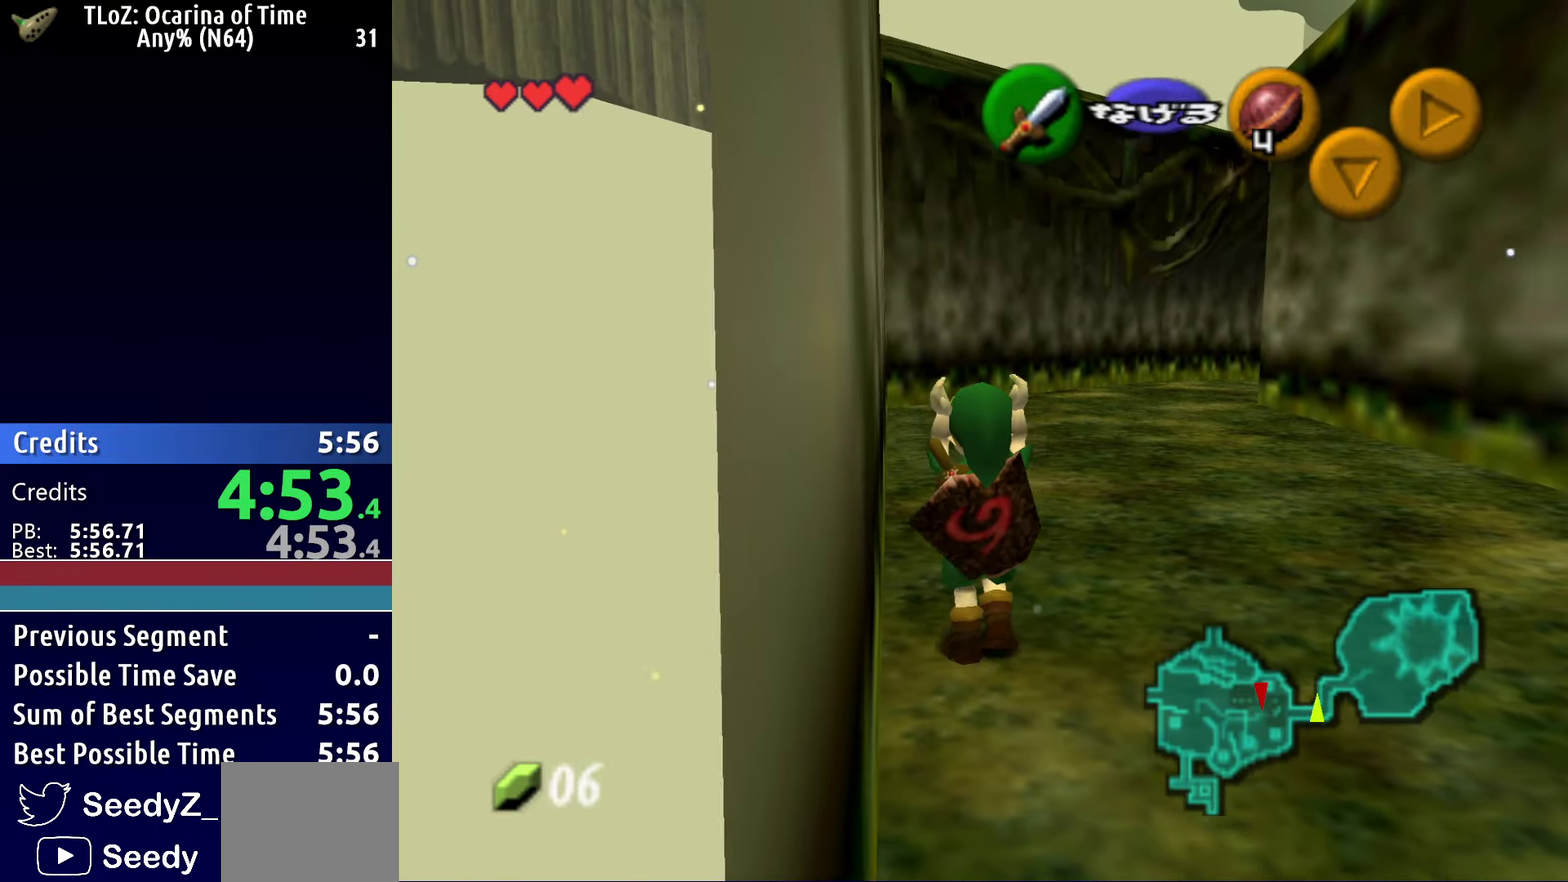
{"buttons": [], "left_stick": "down", "right_stick": "center", "events": [[117, "left_stick", "down-left"], [333, "left_stick", "down"]]}
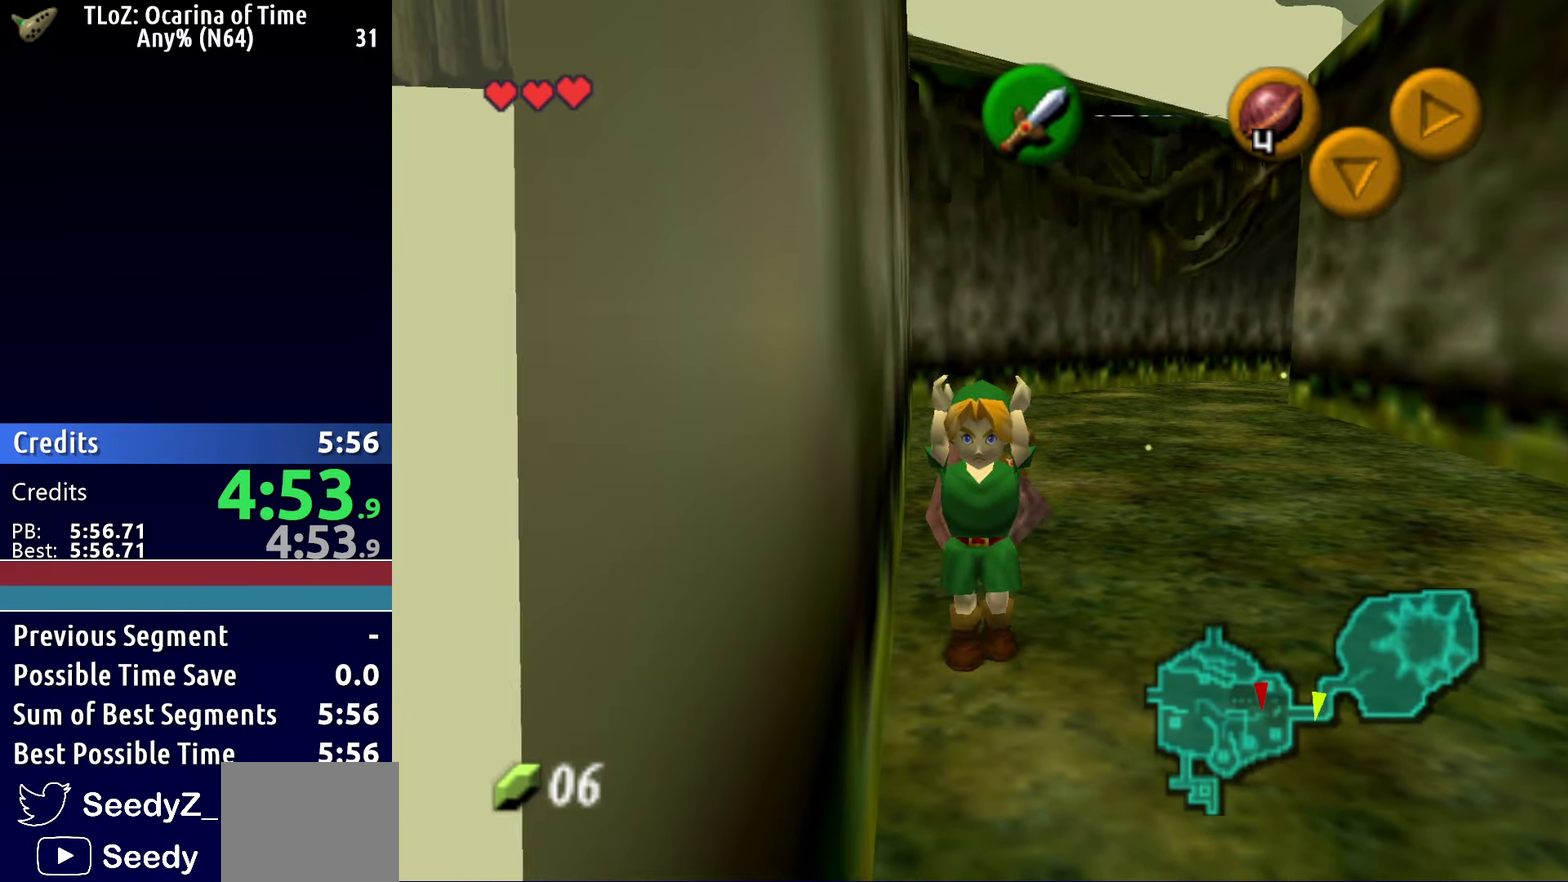
{"buttons": [], "left_stick": "right", "right_stick": "center", "events": [[117, "left_stick", "down-right"], [300, "left_stick", "right"]]}
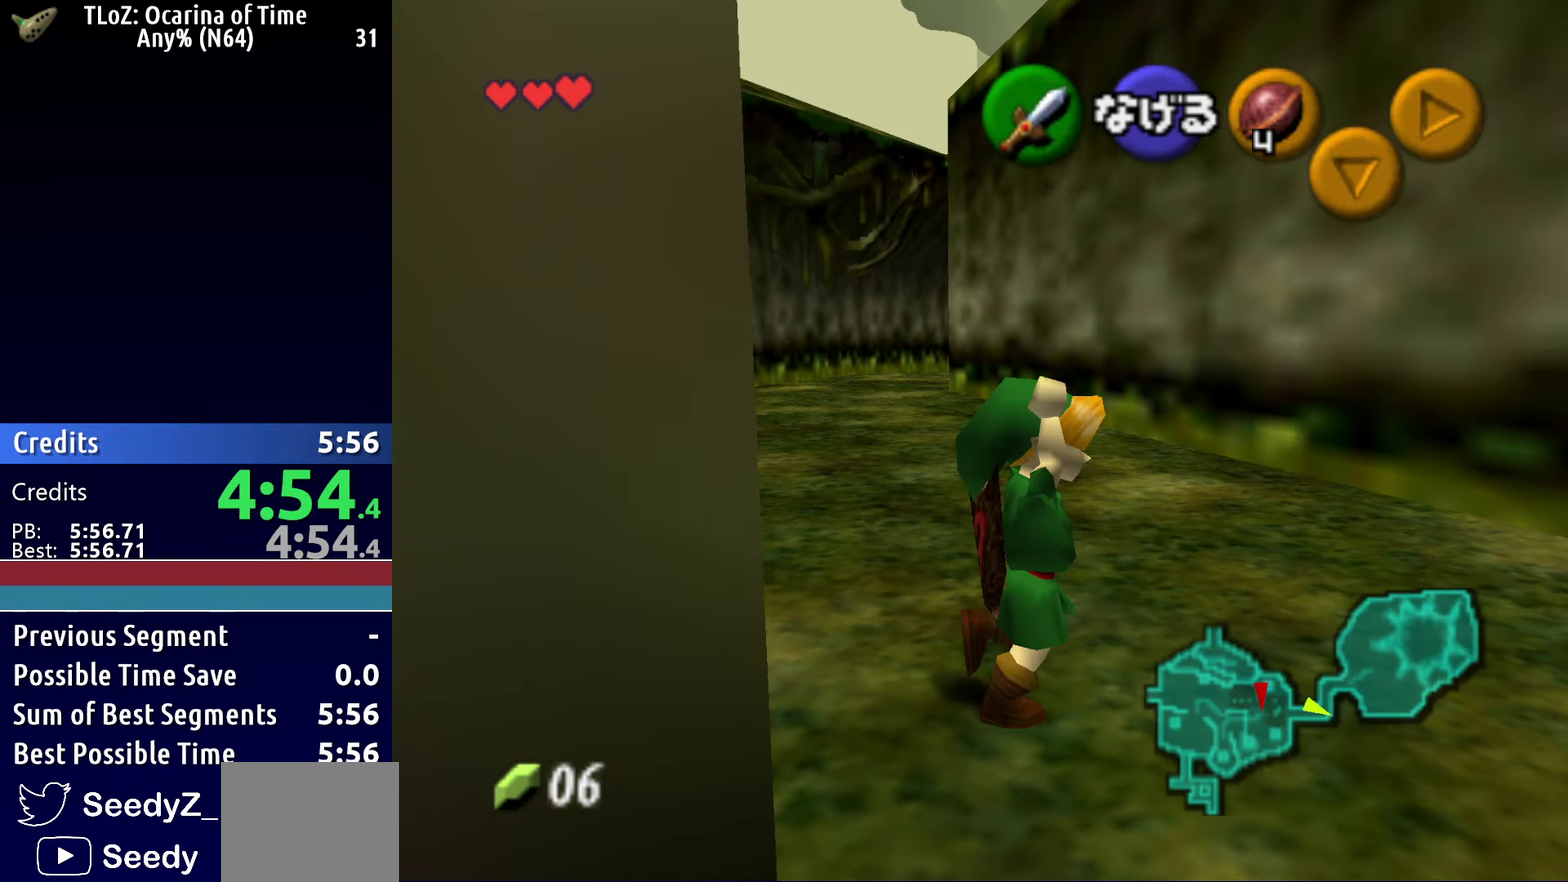
{"buttons": [], "left_stick": "up-right", "right_stick": "center", "events": [[133, "left_stick", "up-right"], [317, "left_stick", "right"], [483, "left_stick", "up-right"]]}
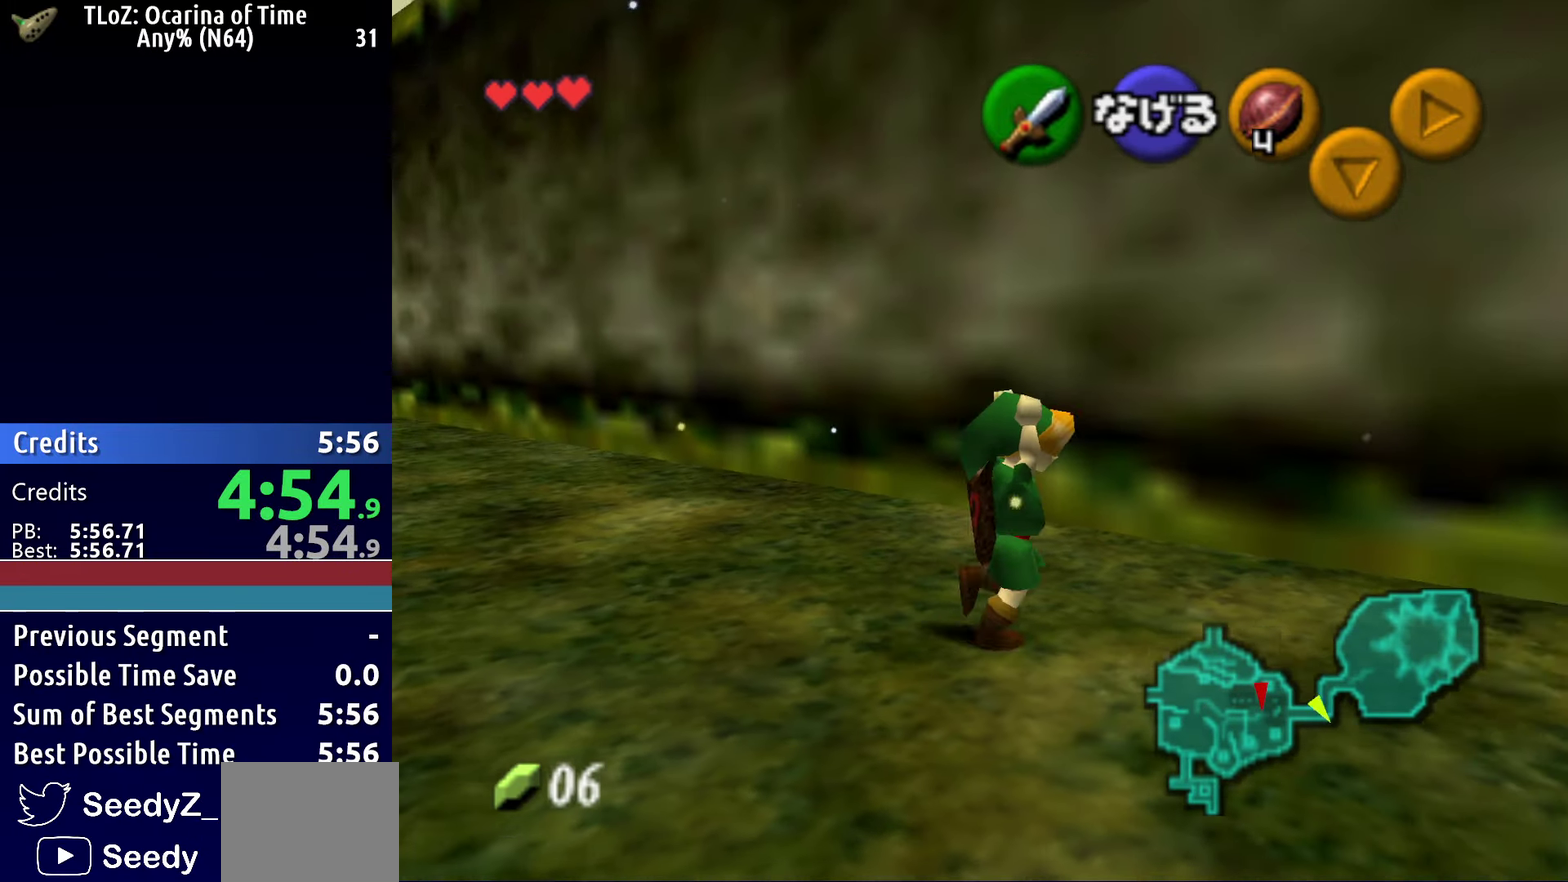
{"buttons": [], "left_stick": "down-left", "right_stick": "center", "events": [[67, "left_stick", "up-left"], [150, "left_stick", "down-left"]]}
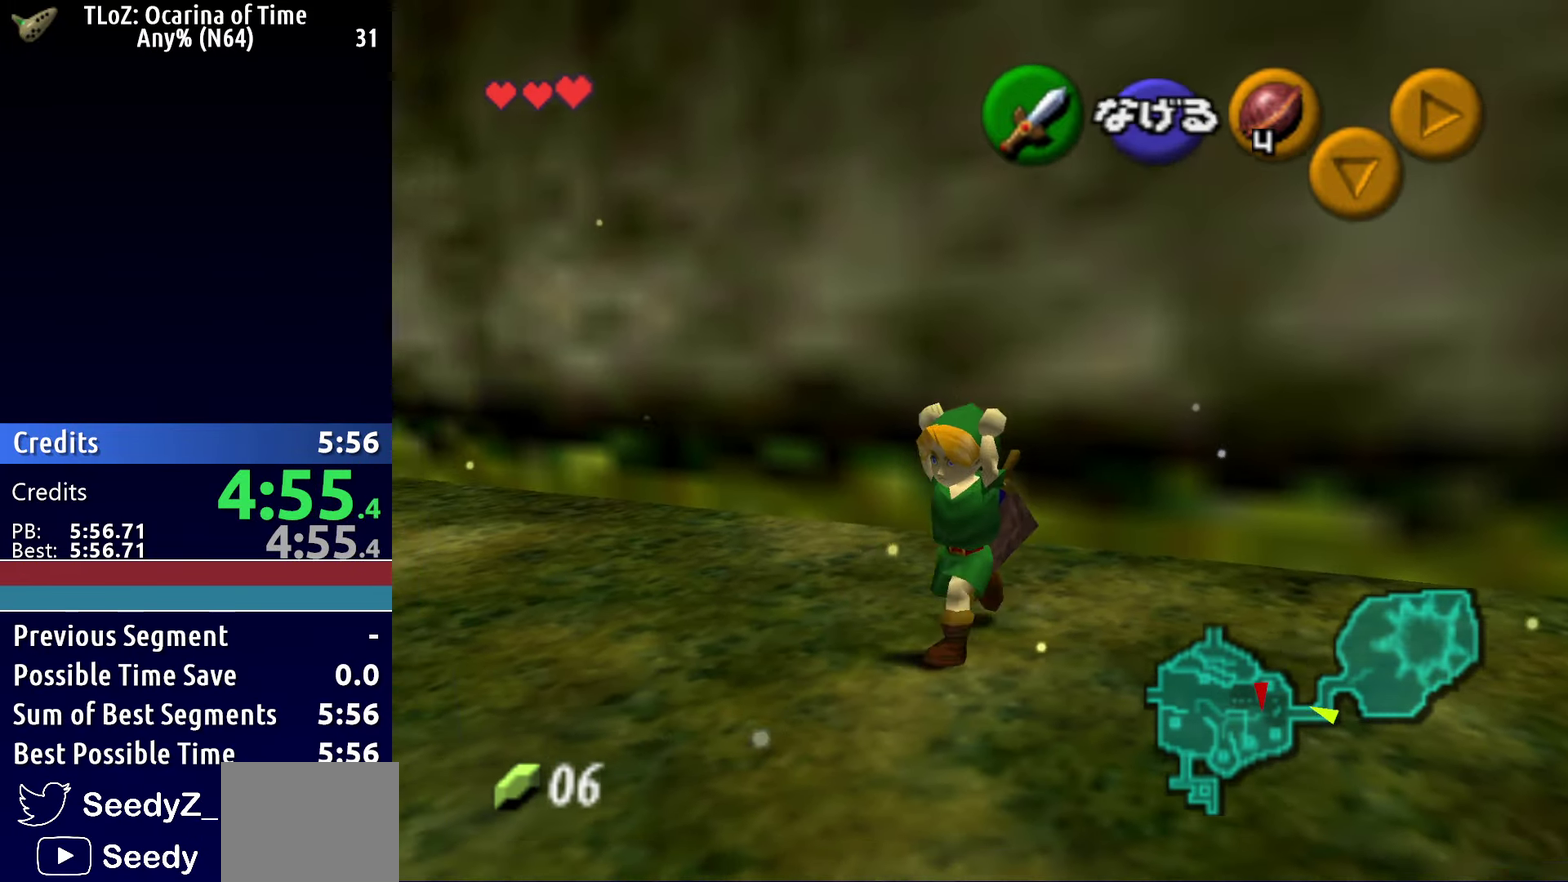
{"buttons": [], "left_stick": "down-left", "right_stick": "center", "events": [[167, "left_stick", "left"], [500, "left_stick", "down-left"]]}
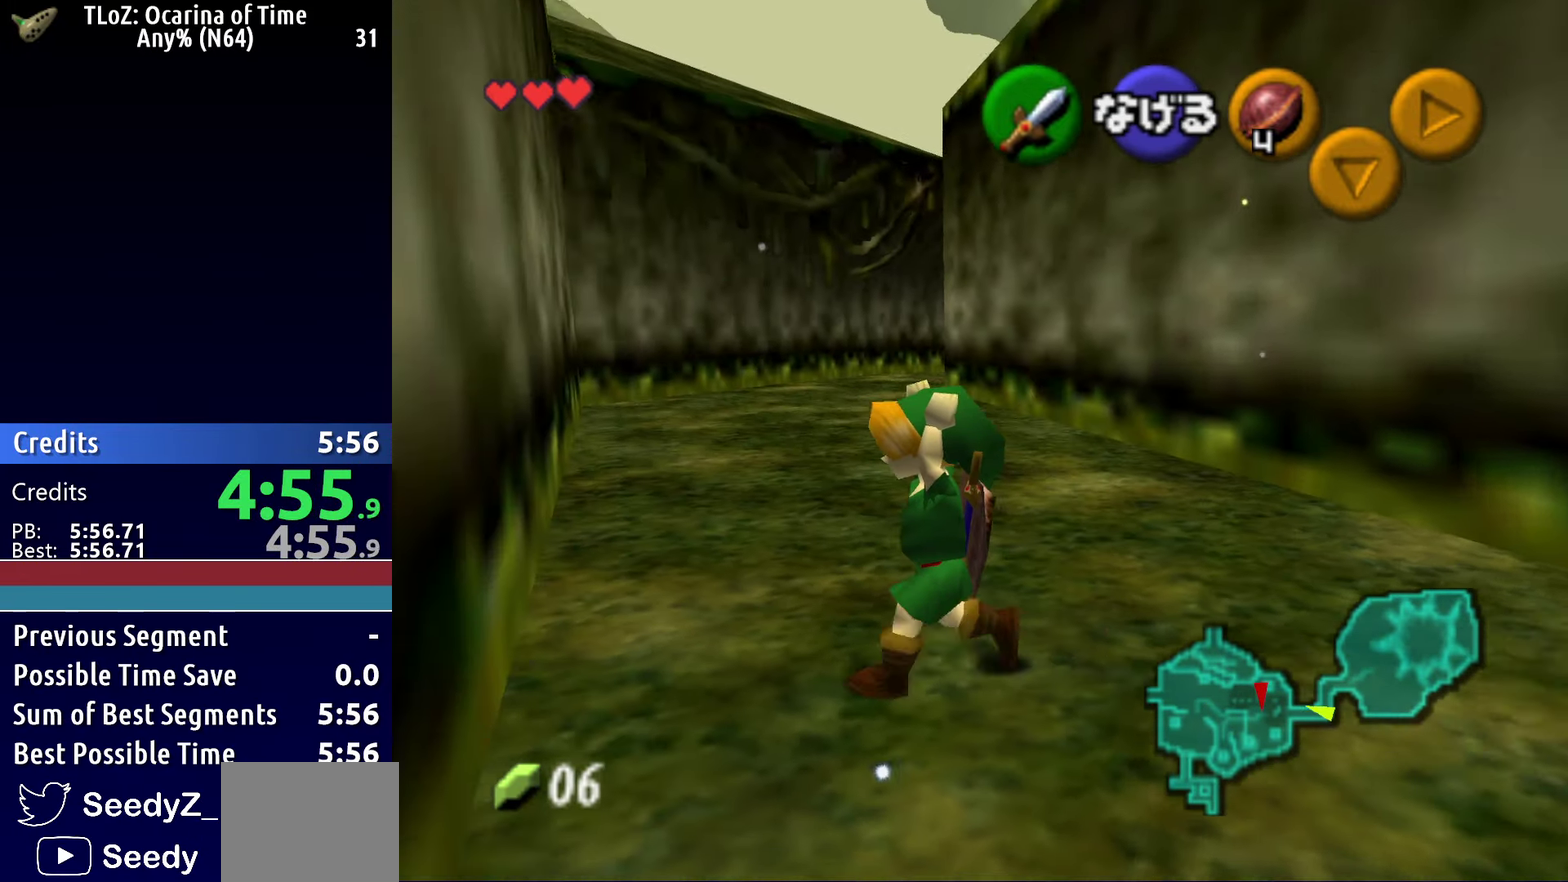
{"buttons": [], "left_stick": "center", "right_stick": "center", "events": [[133, "left_stick", "center"]]}
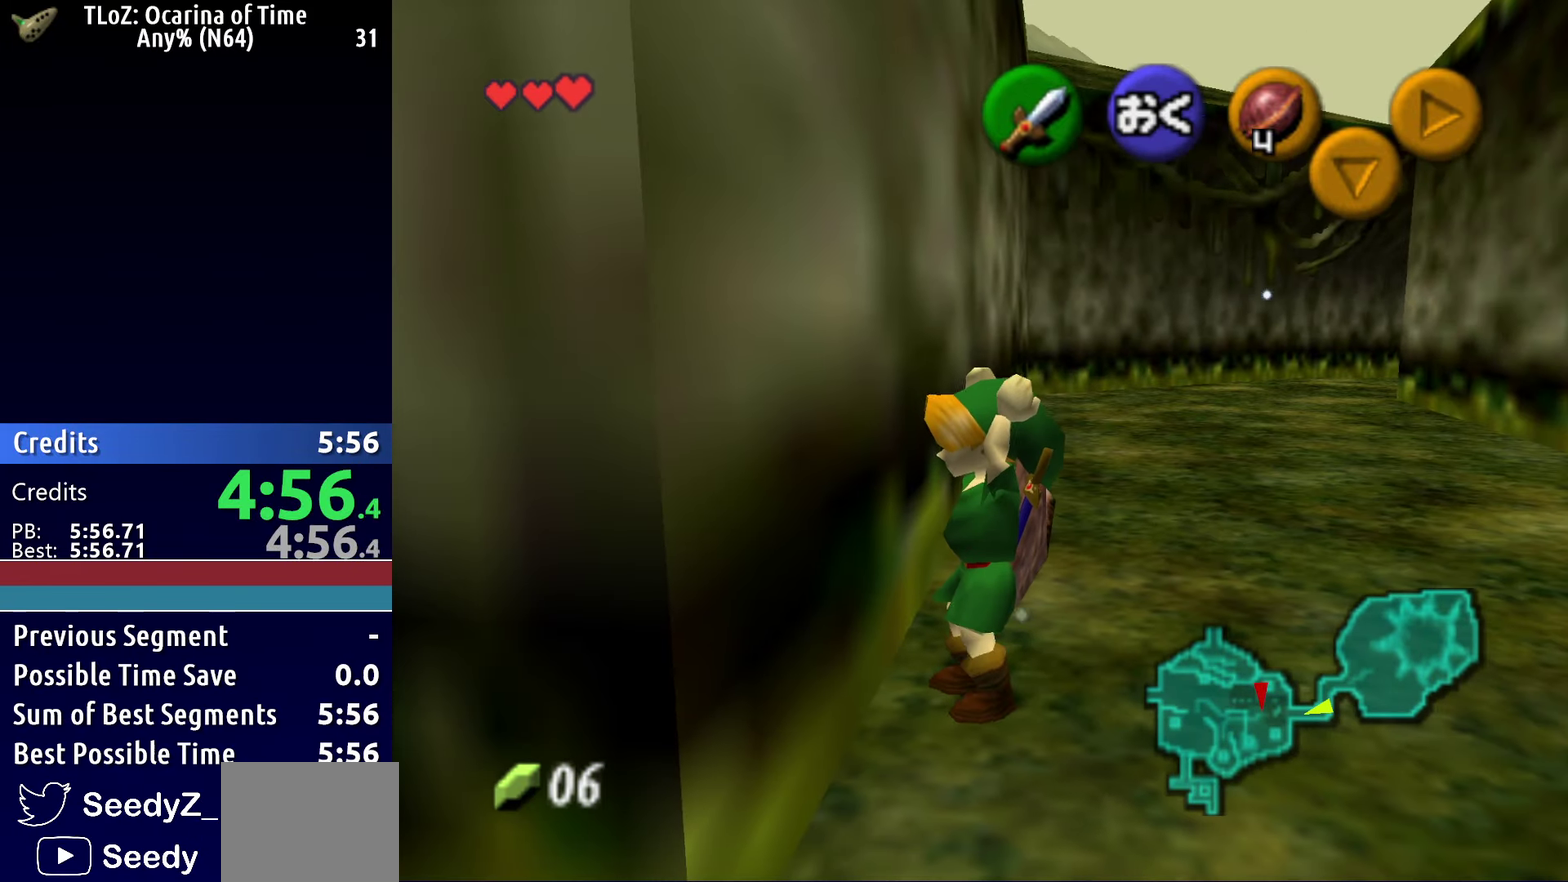
{"buttons": [], "left_stick": "up", "right_stick": "center", "events": [[50, "left_stick", "up-right"], [200, "left_stick", "center"], [500, "left_stick", "up"]]}
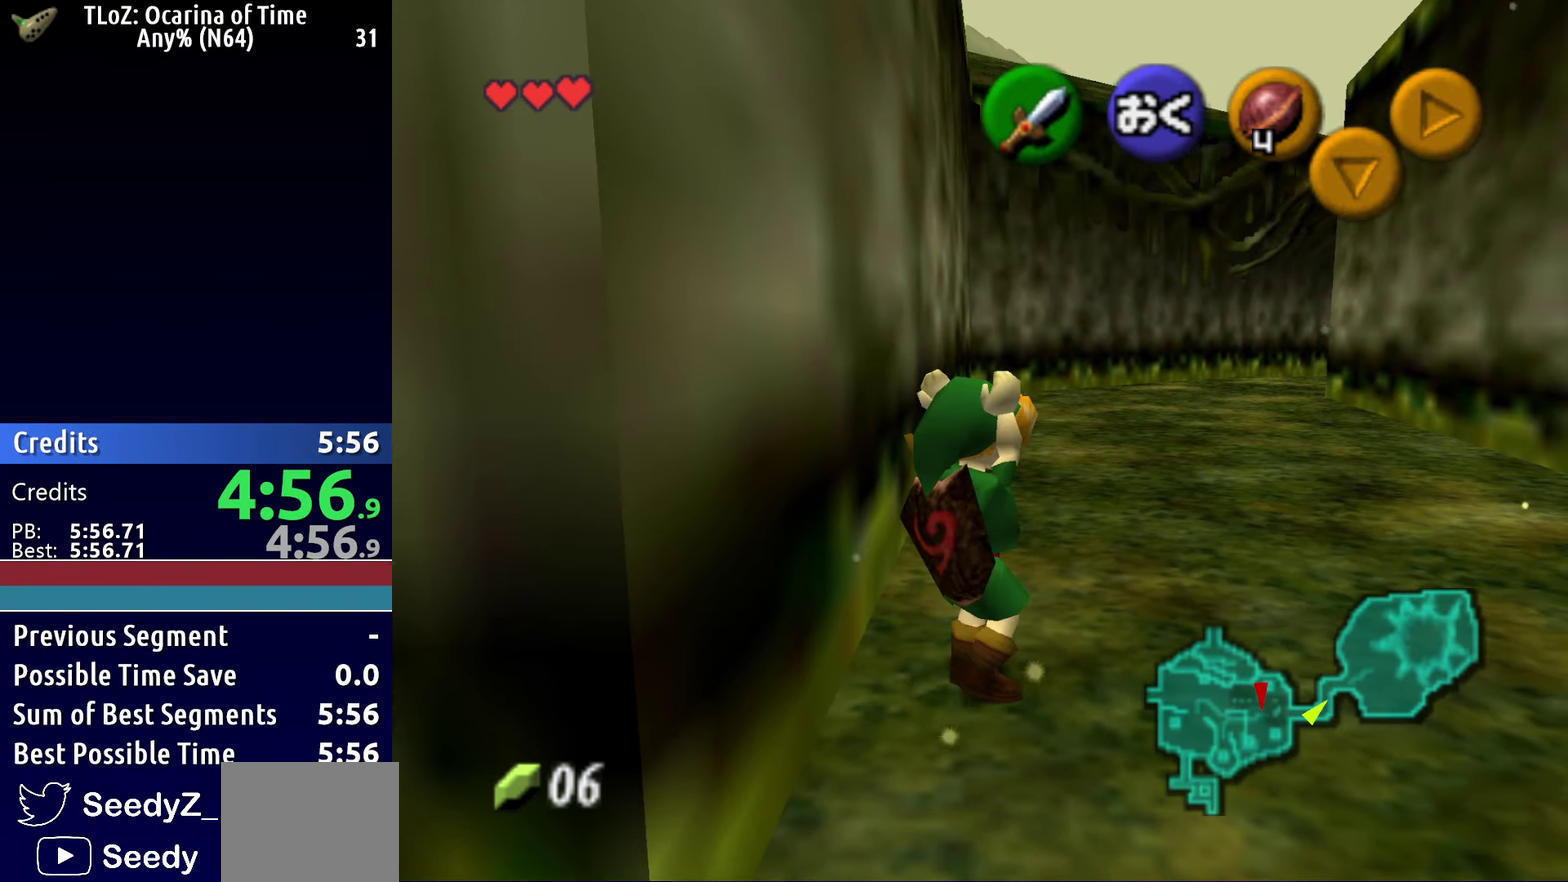
{"buttons": [], "left_stick": "center", "right_stick": "center", "events": [[133, "left_stick", "up-right"], [283, "left_stick", "center"]]}
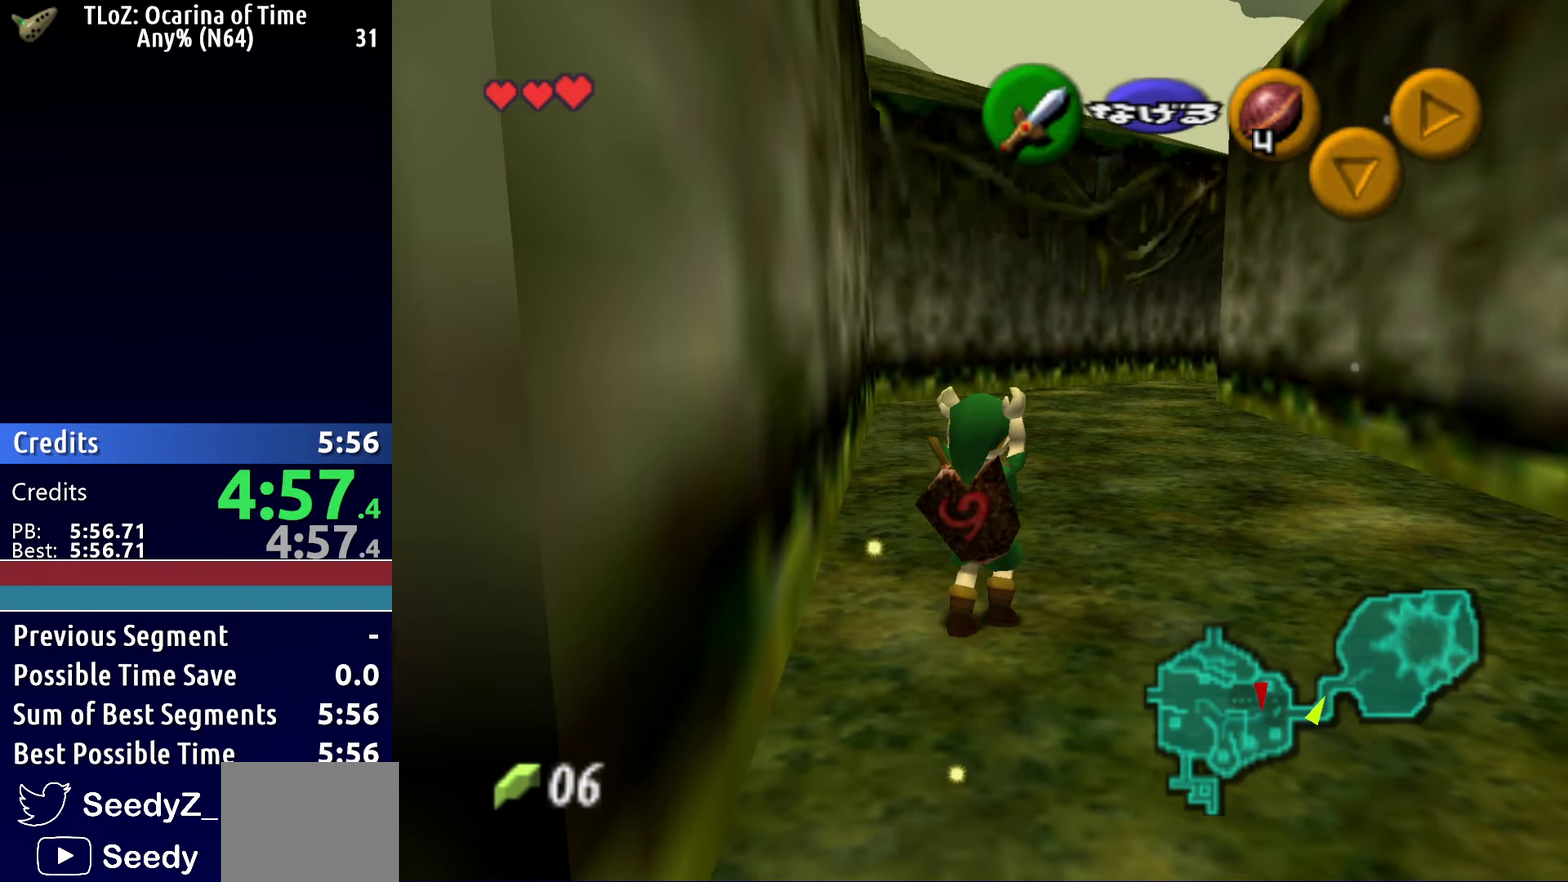
{"buttons": [], "left_stick": "center", "right_stick": "center", "events": [[117, "left_stick", "left"], [217, "left_stick", "center"]]}
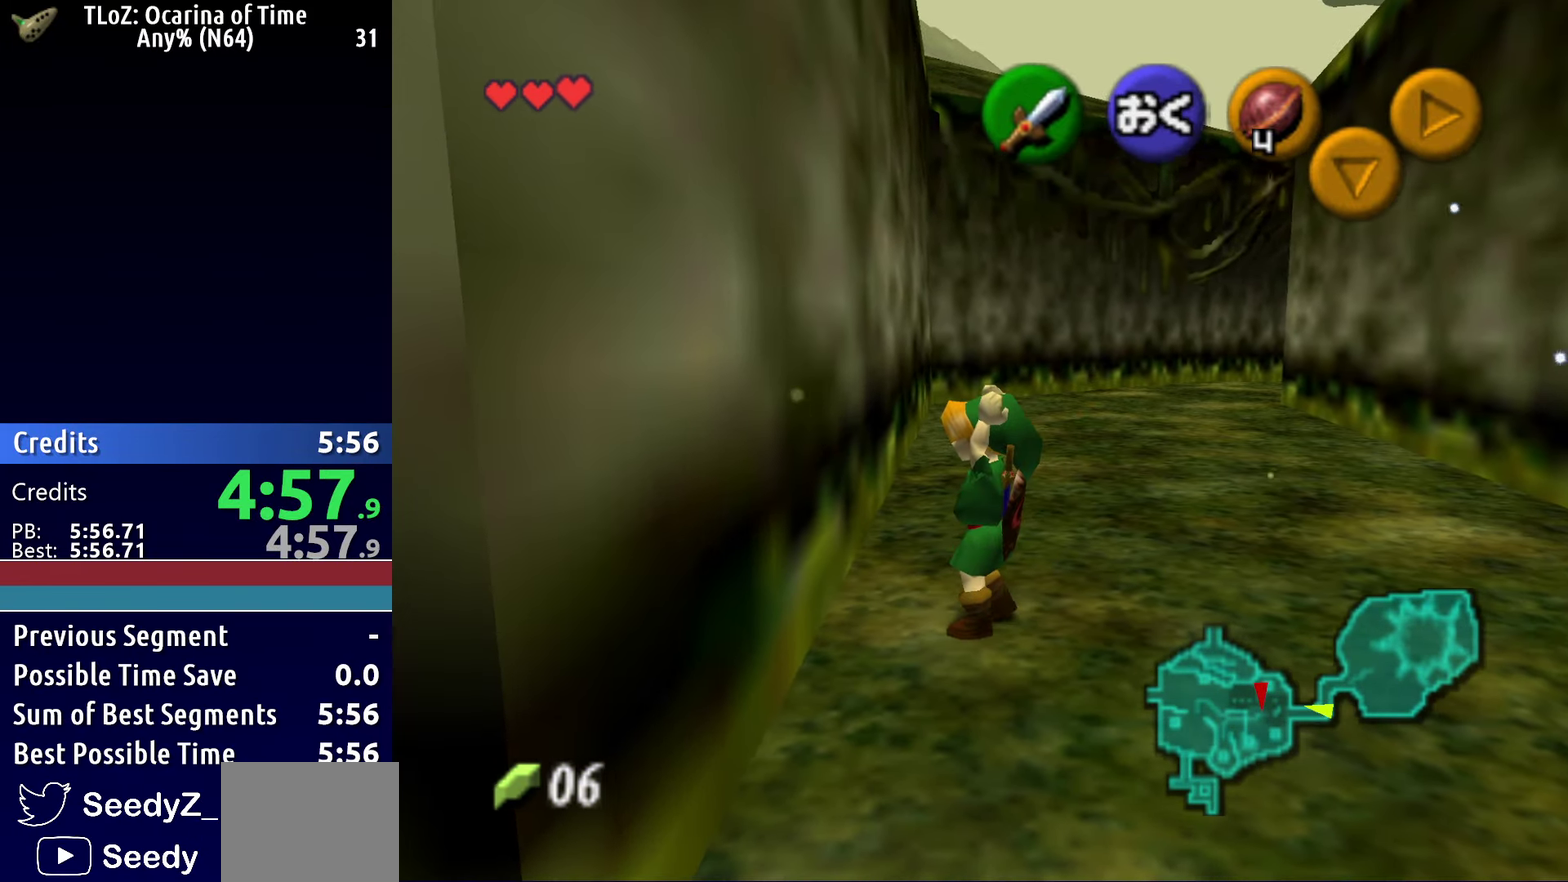
{"buttons": [], "left_stick": "center", "right_stick": "center", "events": [[33, "left_stick", "up-left"], [133, "left_stick", "up"], [283, "left_stick", "center"]]}
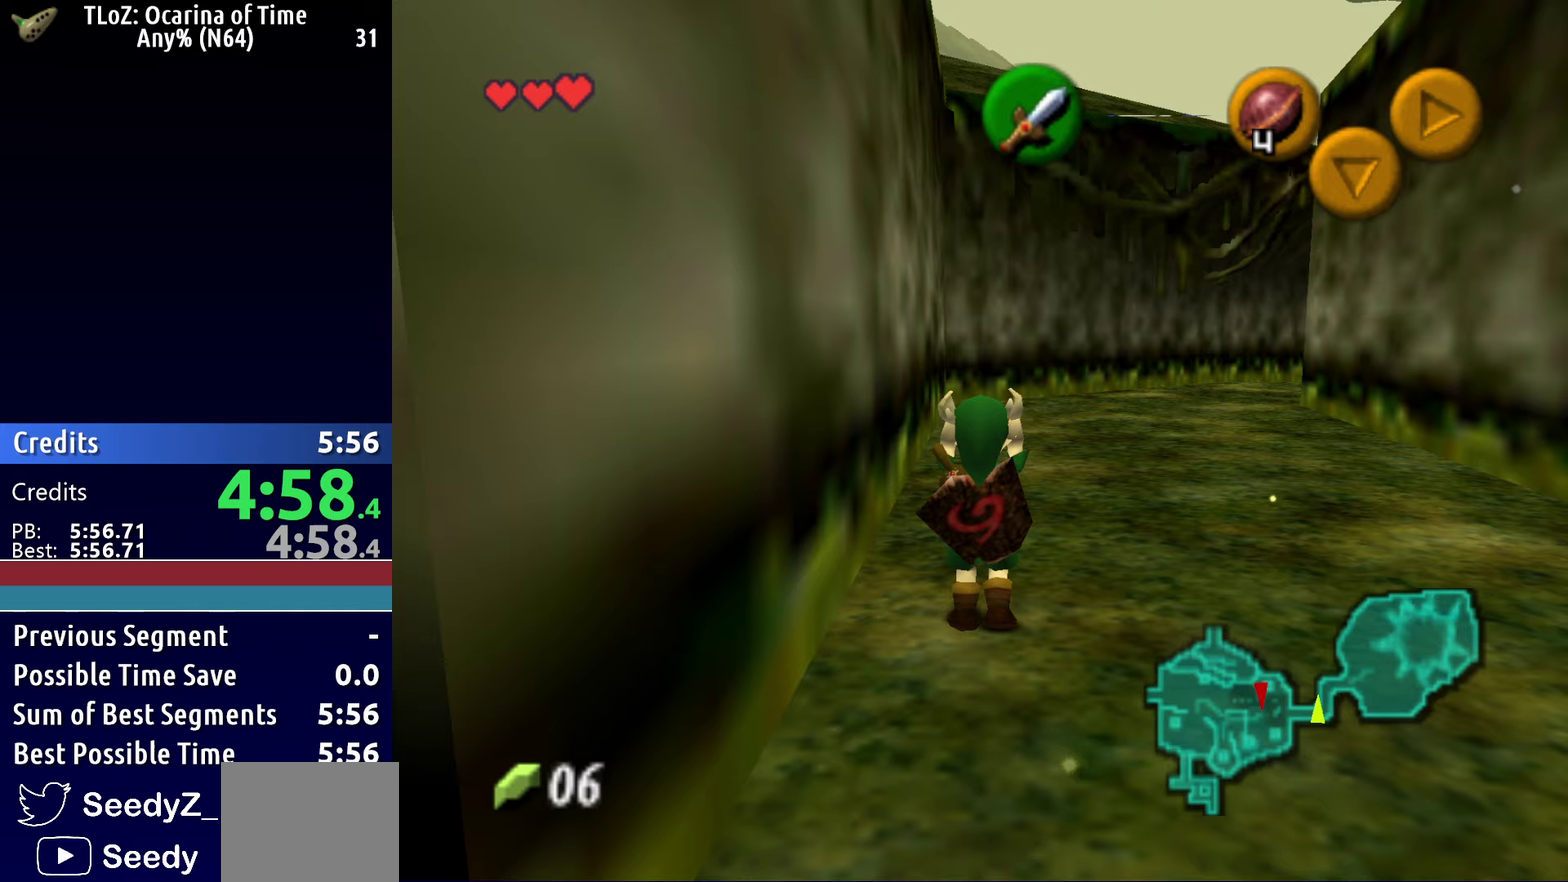
{"buttons": [], "left_stick": "center", "right_stick": "center", "events": [[83, "left_stick", "up"], [283, "left_stick", "center"]]}
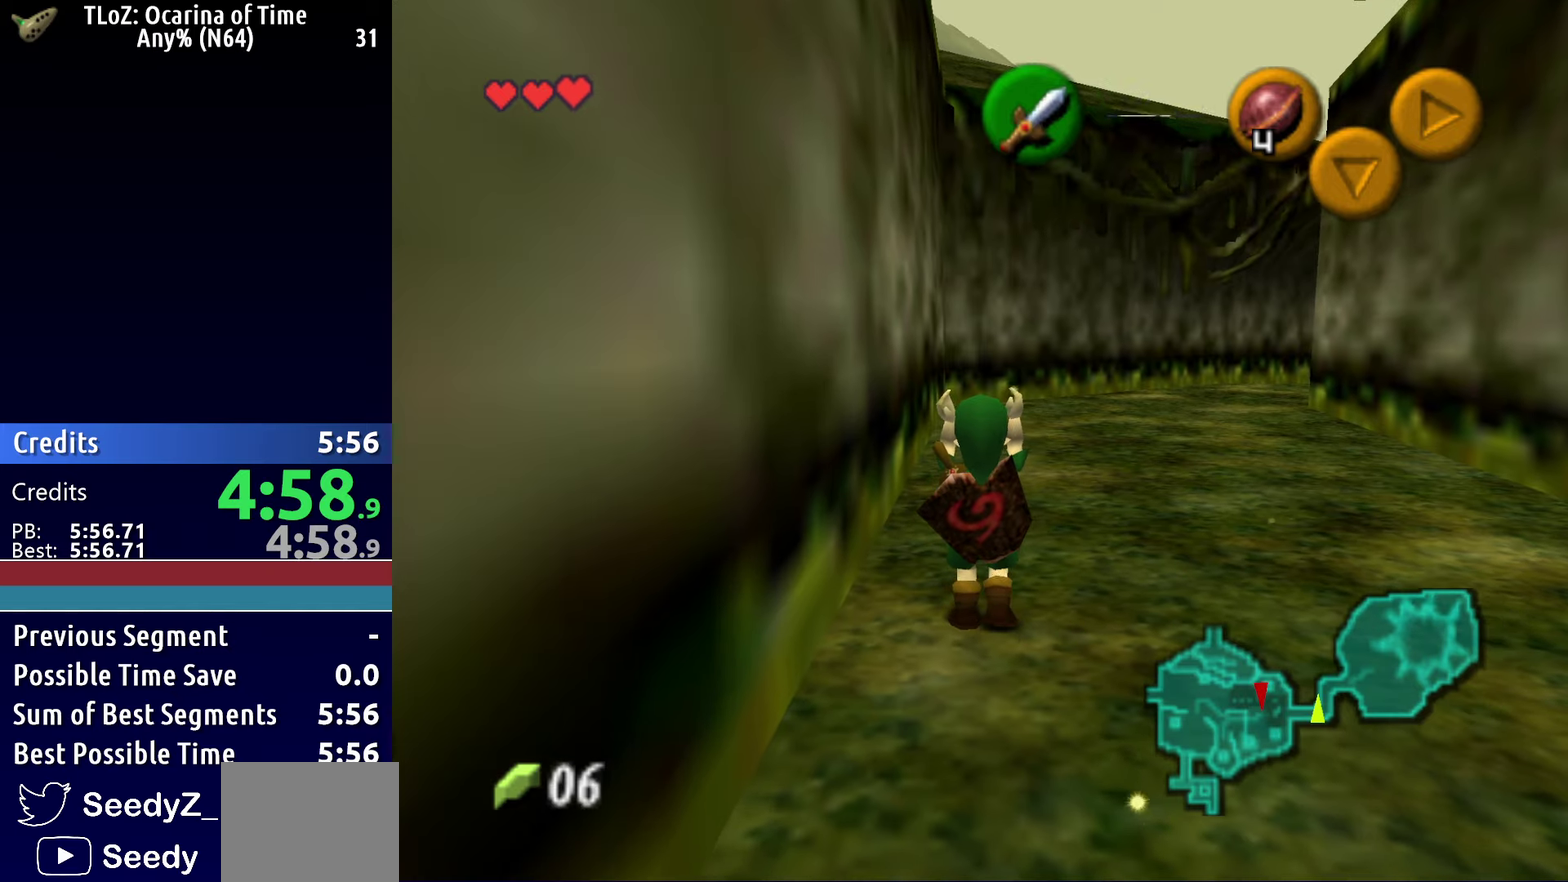
{"buttons": [], "left_stick": "center", "right_stick": "center", "events": []}
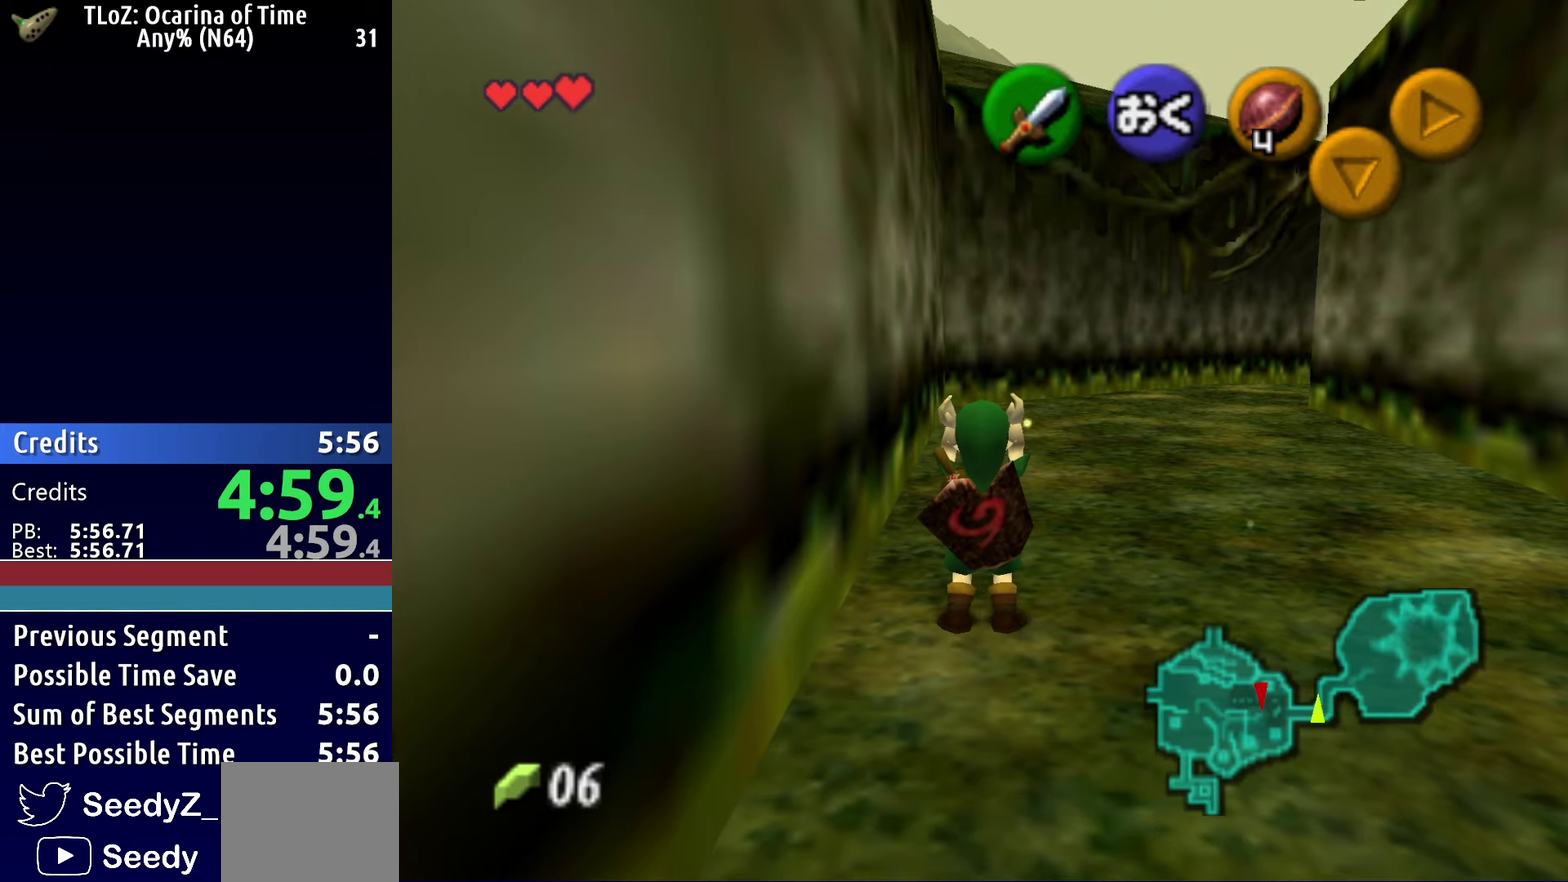
{"buttons": [], "left_stick": "center", "right_stick": "center", "events": []}
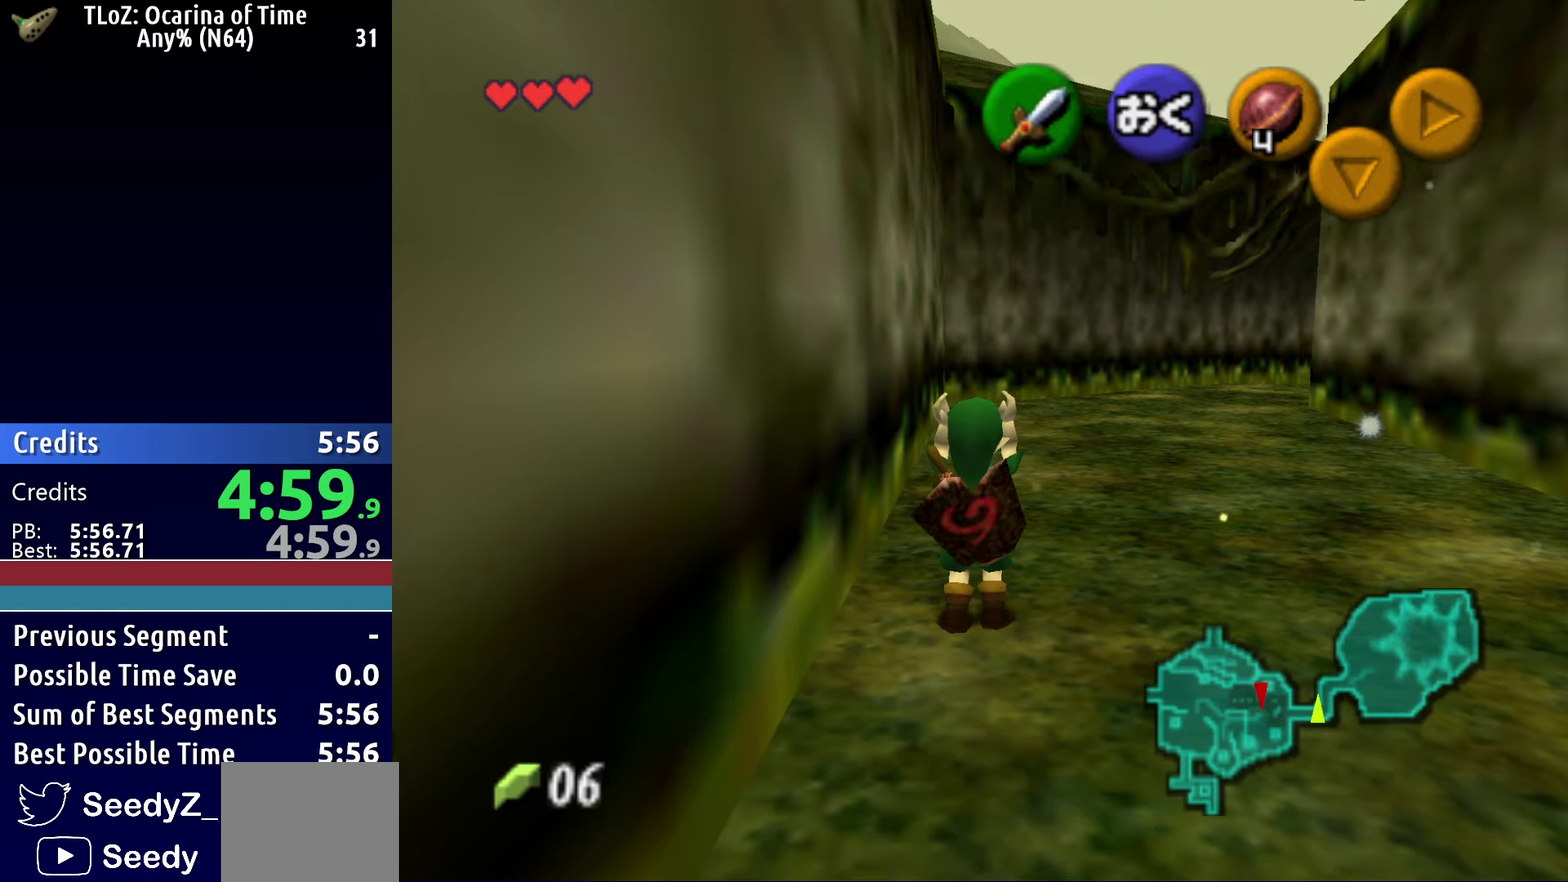
{"buttons": [], "left_stick": "center", "right_stick": "center", "events": [[217, "left_stick", "up"], [267, "left_stick", "center"]]}
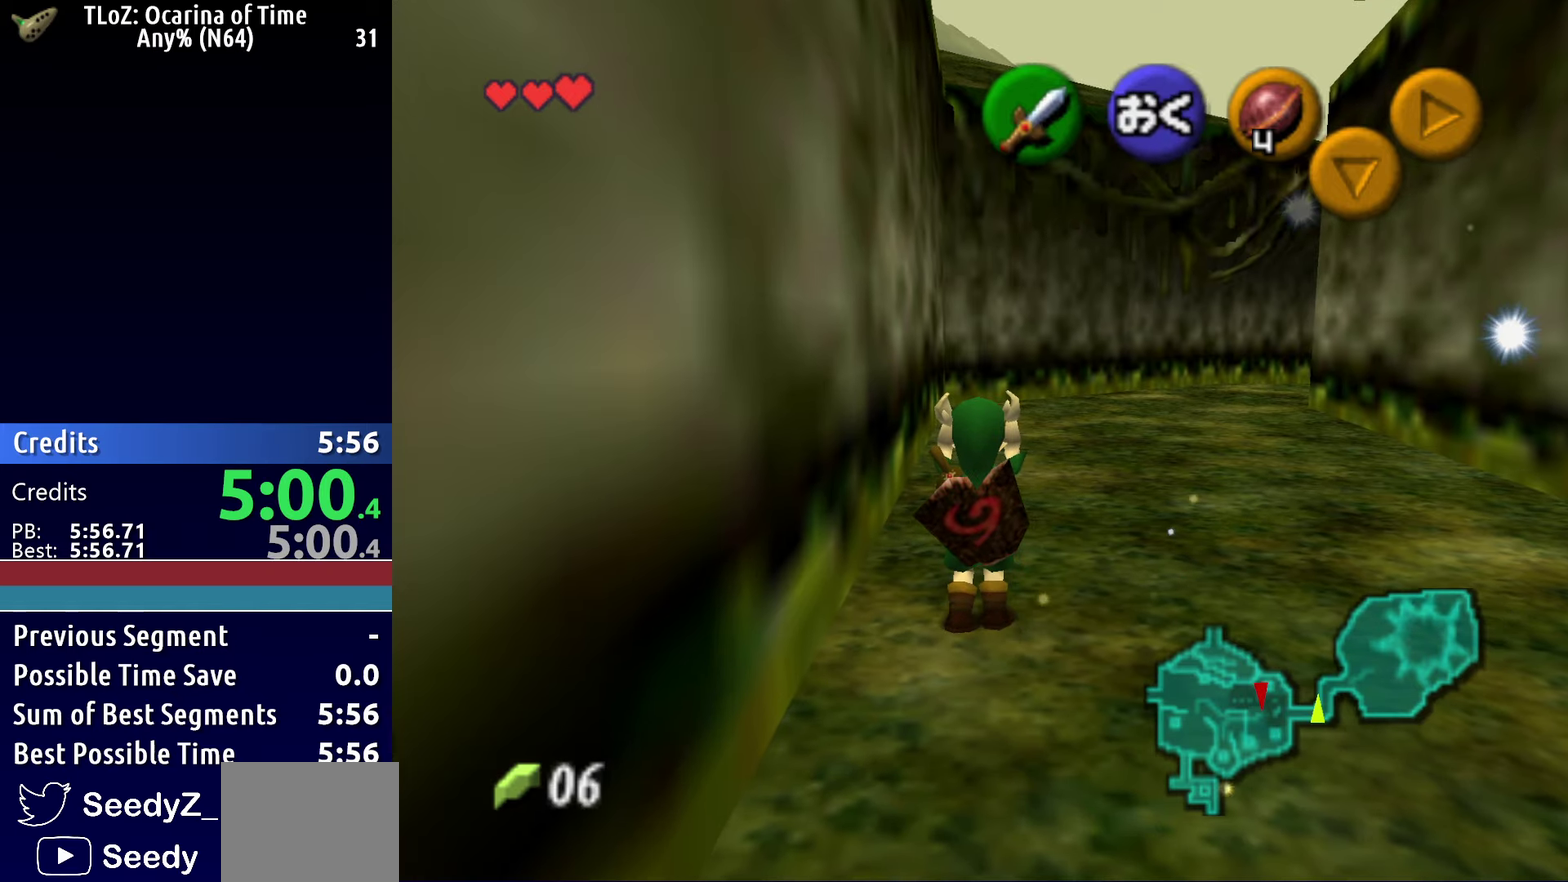
{"buttons": [], "left_stick": "center", "right_stick": "center", "events": [[383, "left_stick", "up"], [467, "left_stick", "center"]]}
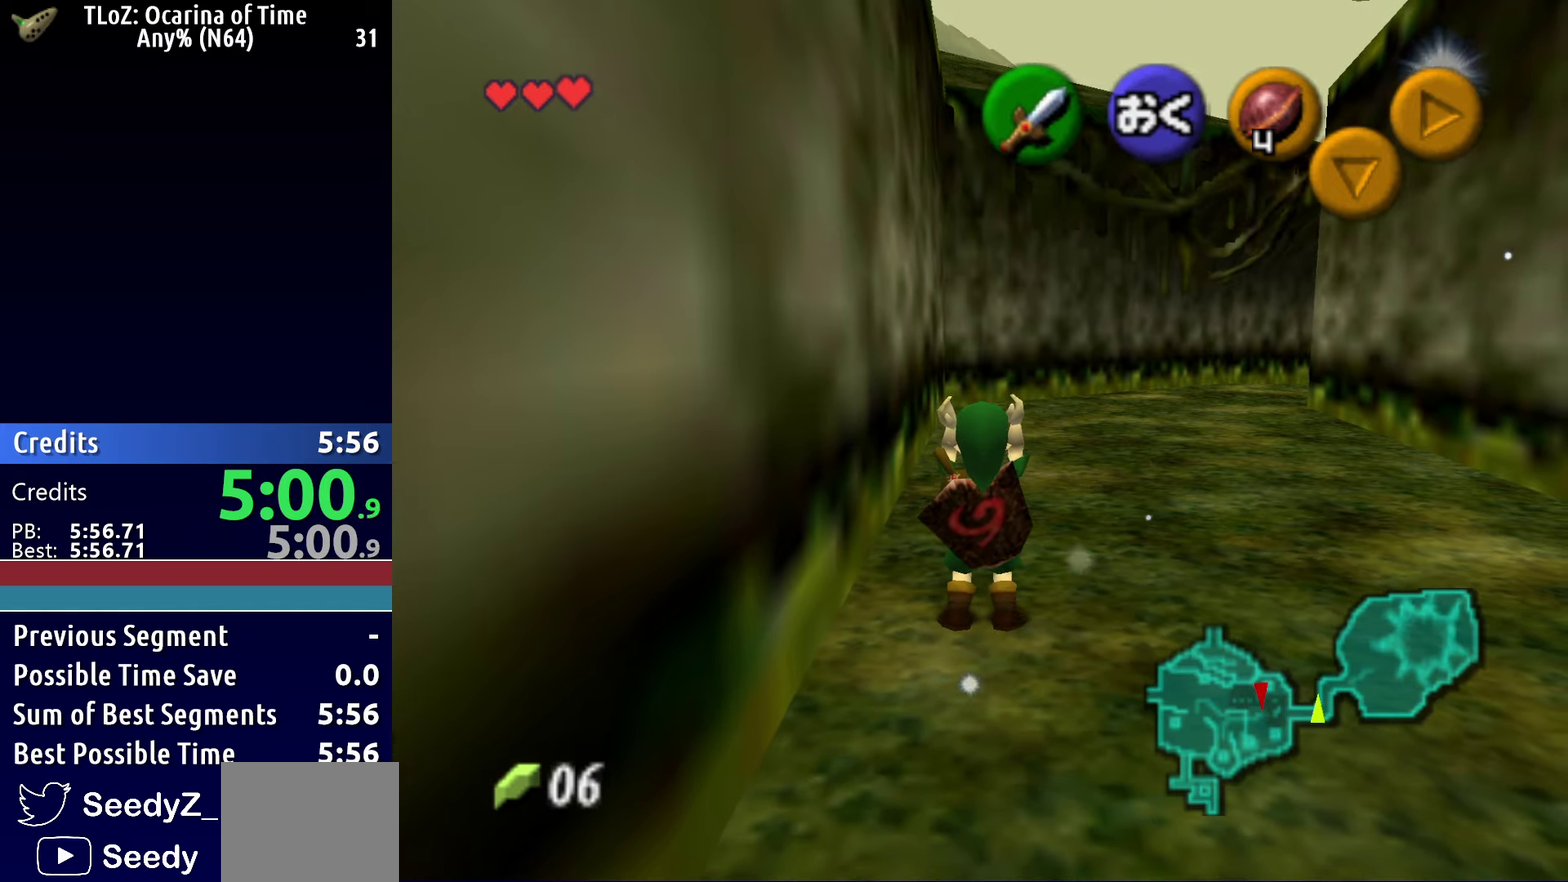
{"buttons": [], "left_stick": "up", "right_stick": "center", "events": [[467, "left_stick", "up"]]}
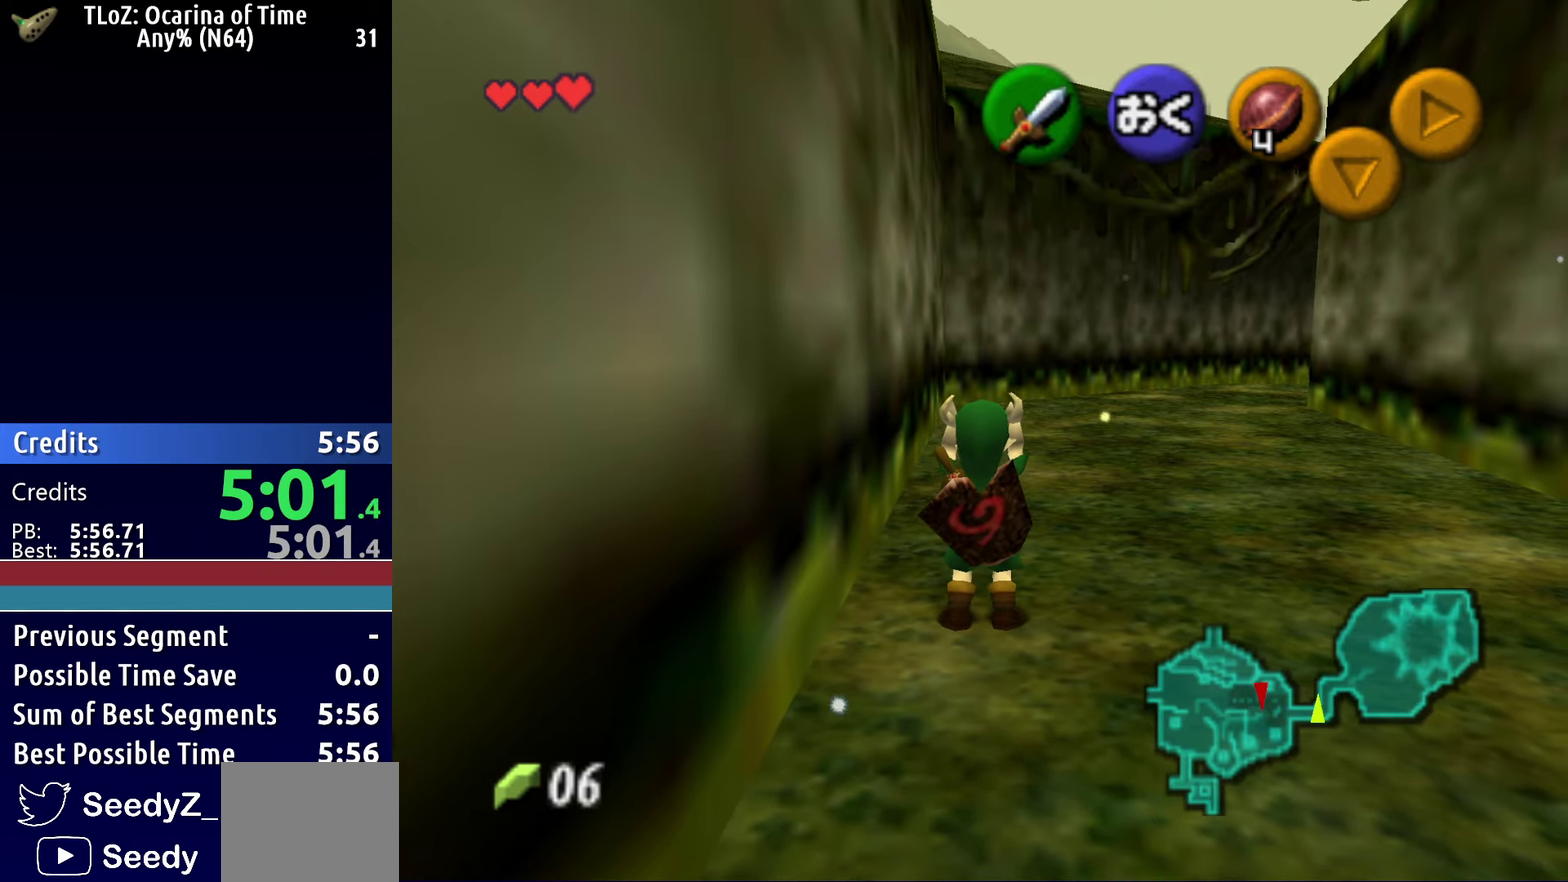
{"buttons": [], "left_stick": "center", "right_stick": "center", "events": [[33, "left_stick", "center"]]}